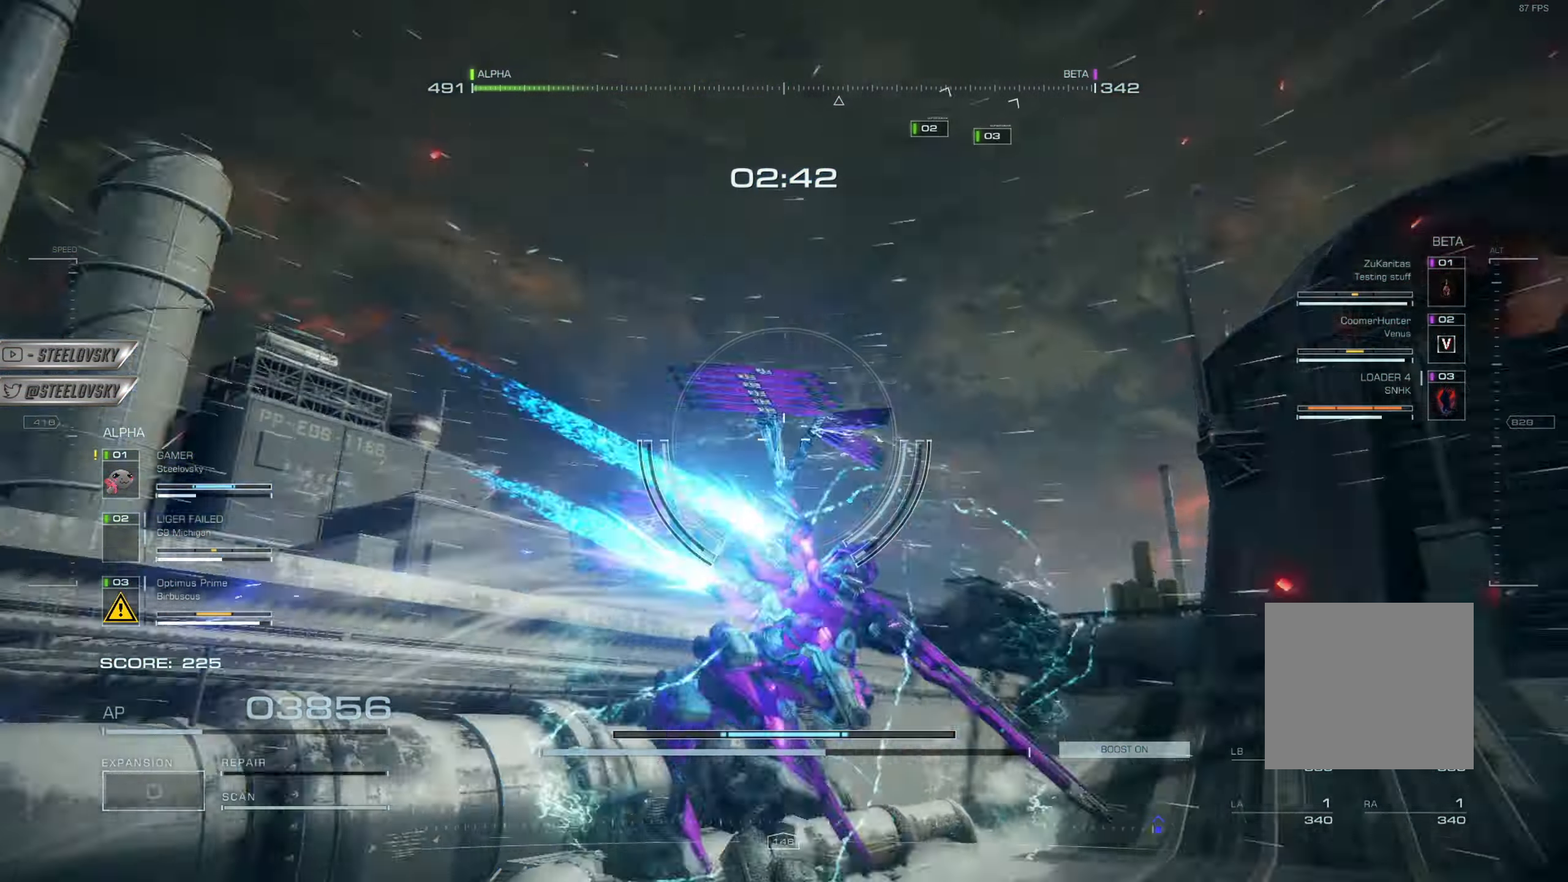
Gameplay with a controller (PlayStation layout); each line is a JSON object with the inputs held at the frame after it. "events" lists button and stick changes between this image and that frame as [ms after this image, input, new state], when the widget could be followed in between.
{"buttons": [], "left_stick": "center", "right_stick": "center", "events": [[34, "L3", "up"], [100, "left_stick", "center"], [484, "right_stick", "center"]]}
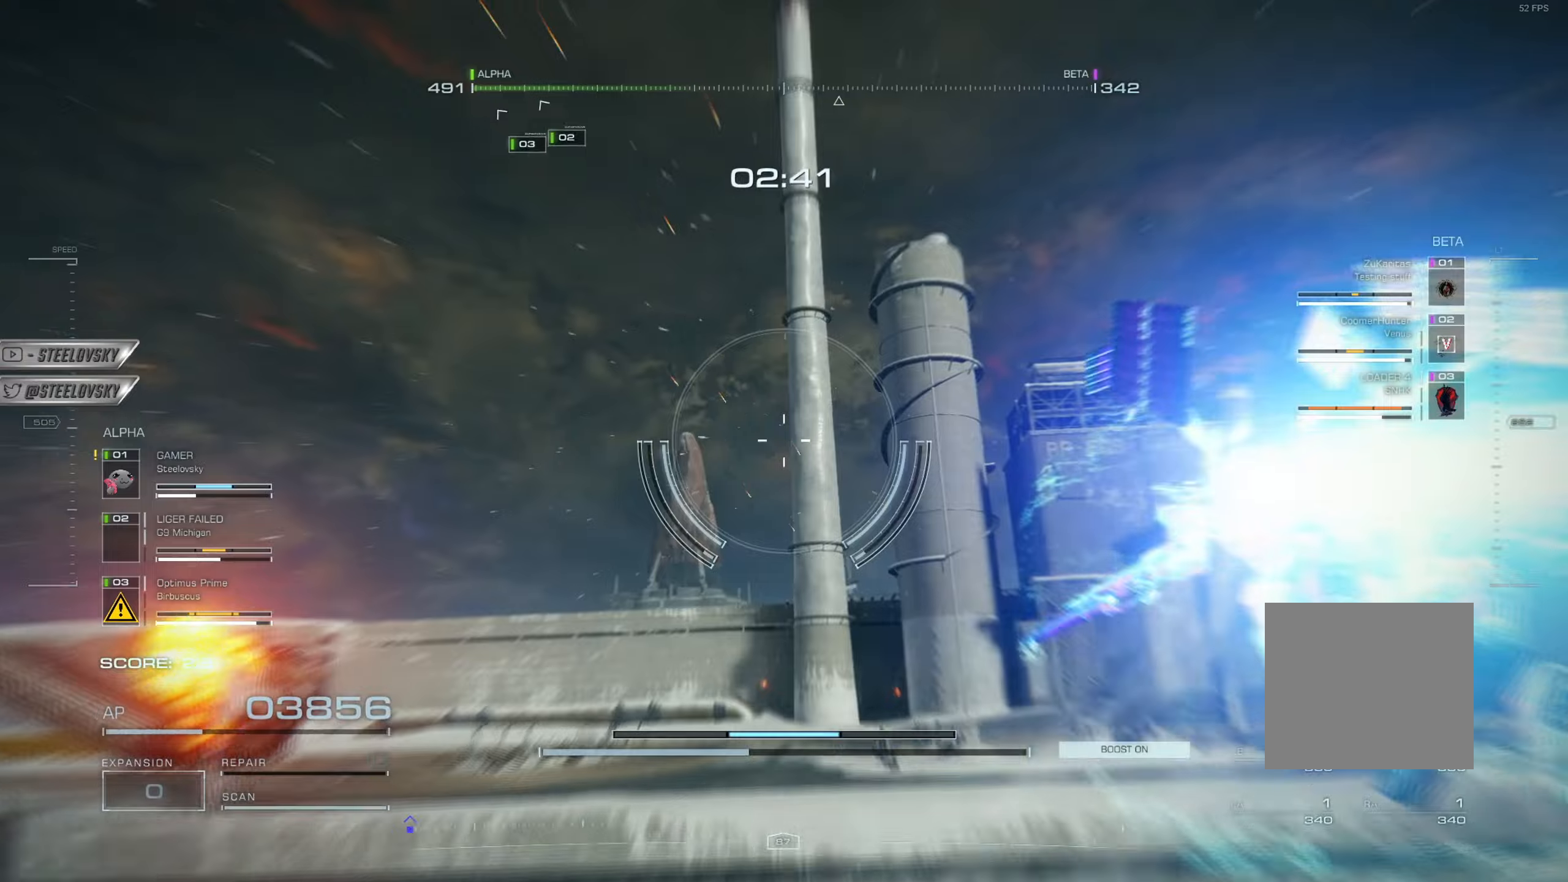
{"buttons": [], "left_stick": "center", "right_stick": "right", "events": [[100, "L3", "down"], [116, "left_stick", "down"], [283, "L3", "up"], [283, "left_stick", "center"], [400, "right_stick", "right"]]}
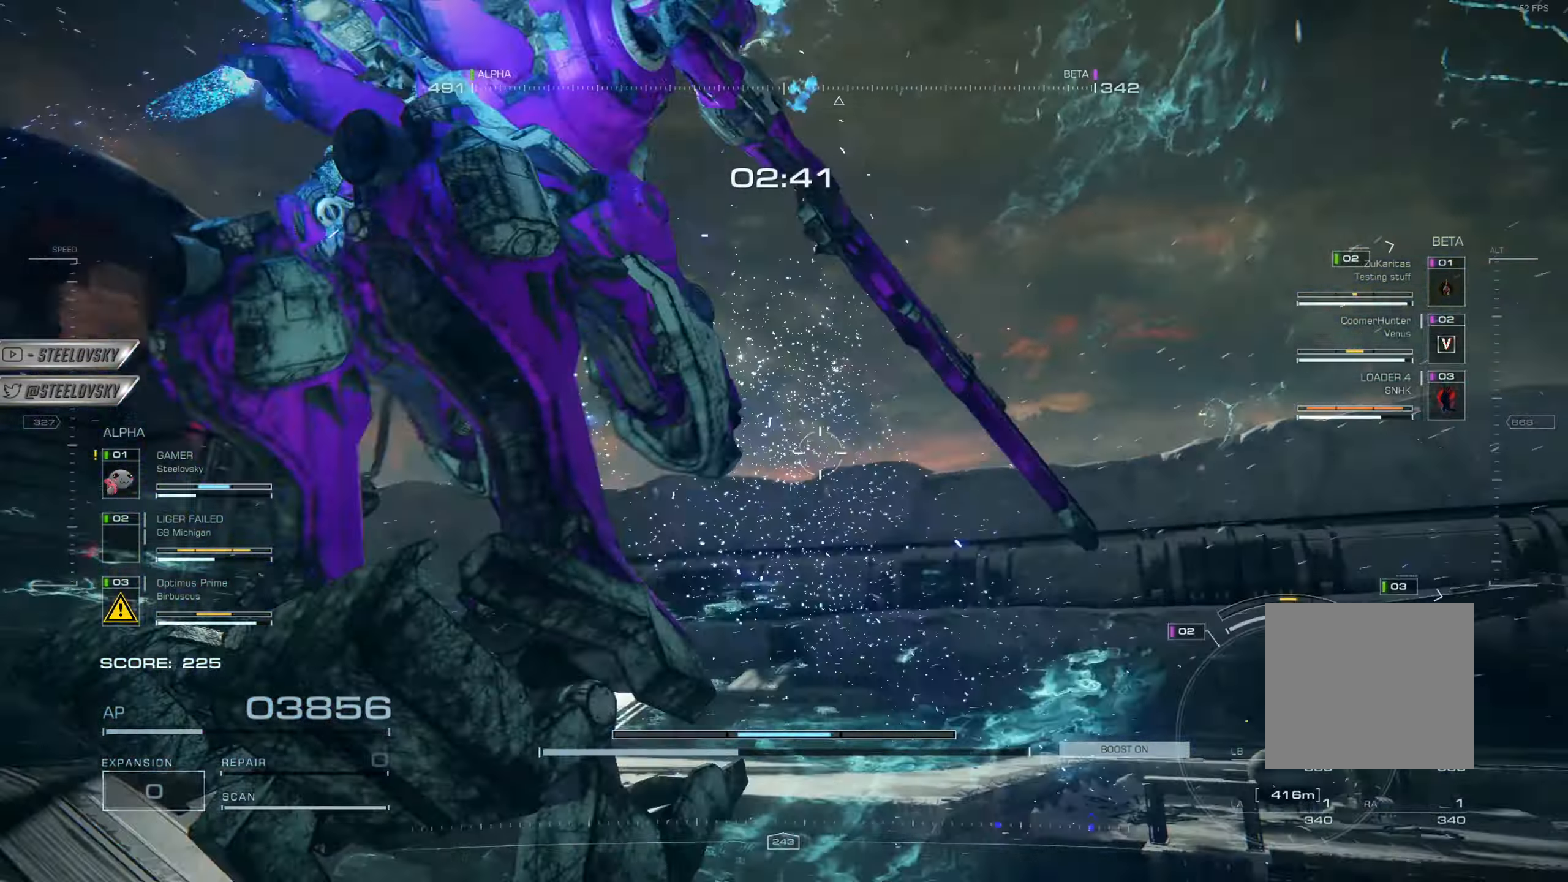
{"buttons": [], "left_stick": "up", "right_stick": "right", "events": [[17, "right_stick", "down-right"], [100, "left_stick", "right"], [317, "left_stick", "up-right"], [434, "left_stick", "up"], [451, "right_stick", "right"]]}
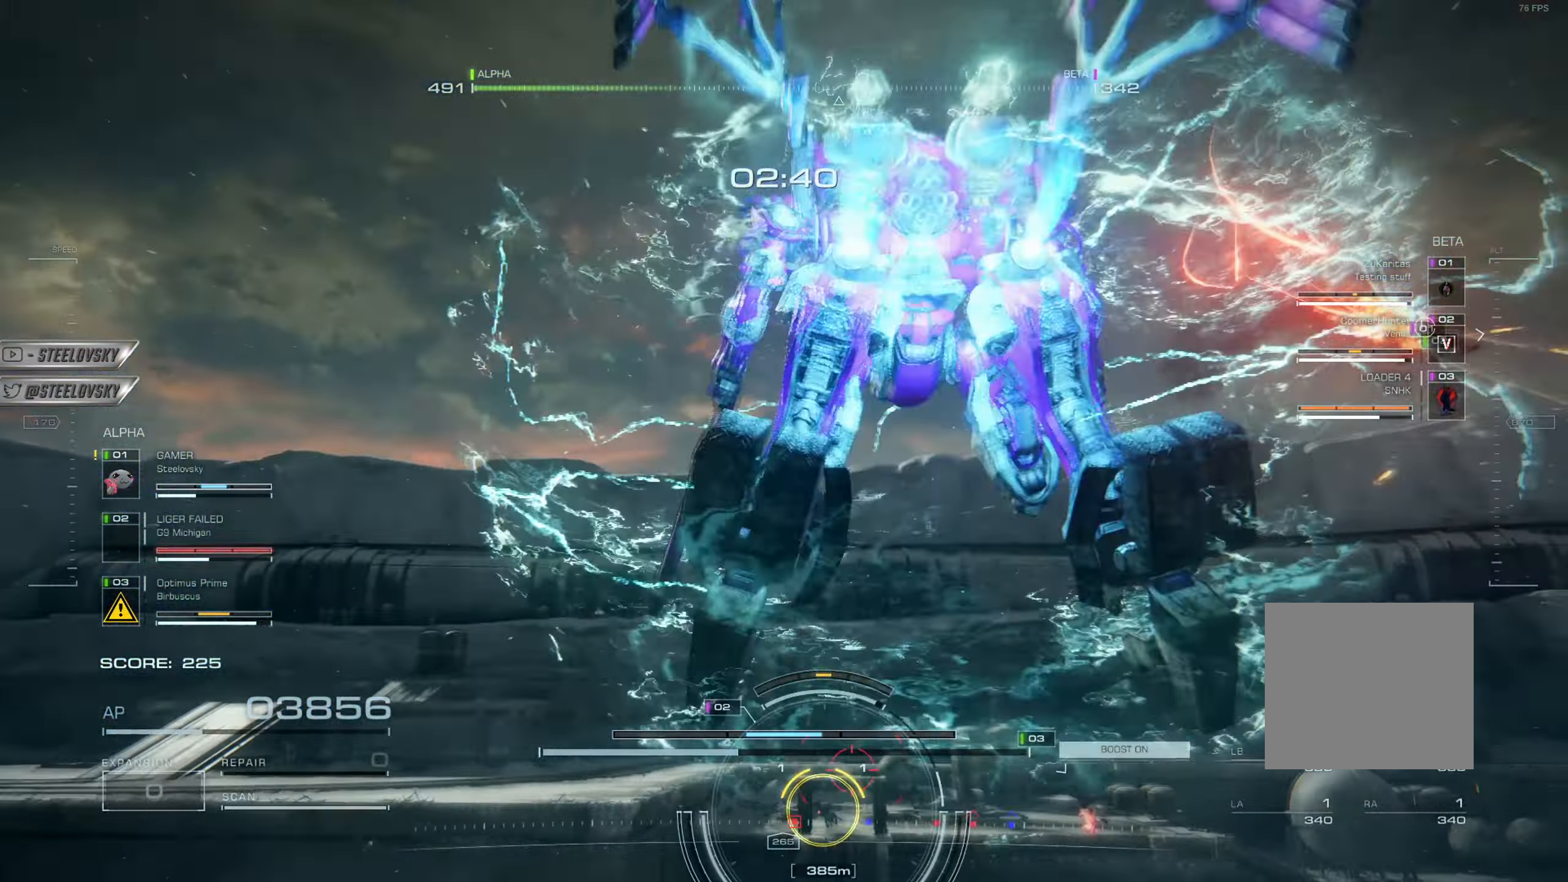
{"buttons": [], "left_stick": "up", "right_stick": "center", "events": [[66, "L1", "down"], [83, "R1", "down"], [150, "L1", "up"], [200, "right_stick", "down-right"], [217, "R1", "up"], [367, "L1", "down"], [417, "L1", "up"], [433, "R1", "down"], [433, "right_stick", "right"], [484, "right_stick", "center"], [500, "R1", "up"]]}
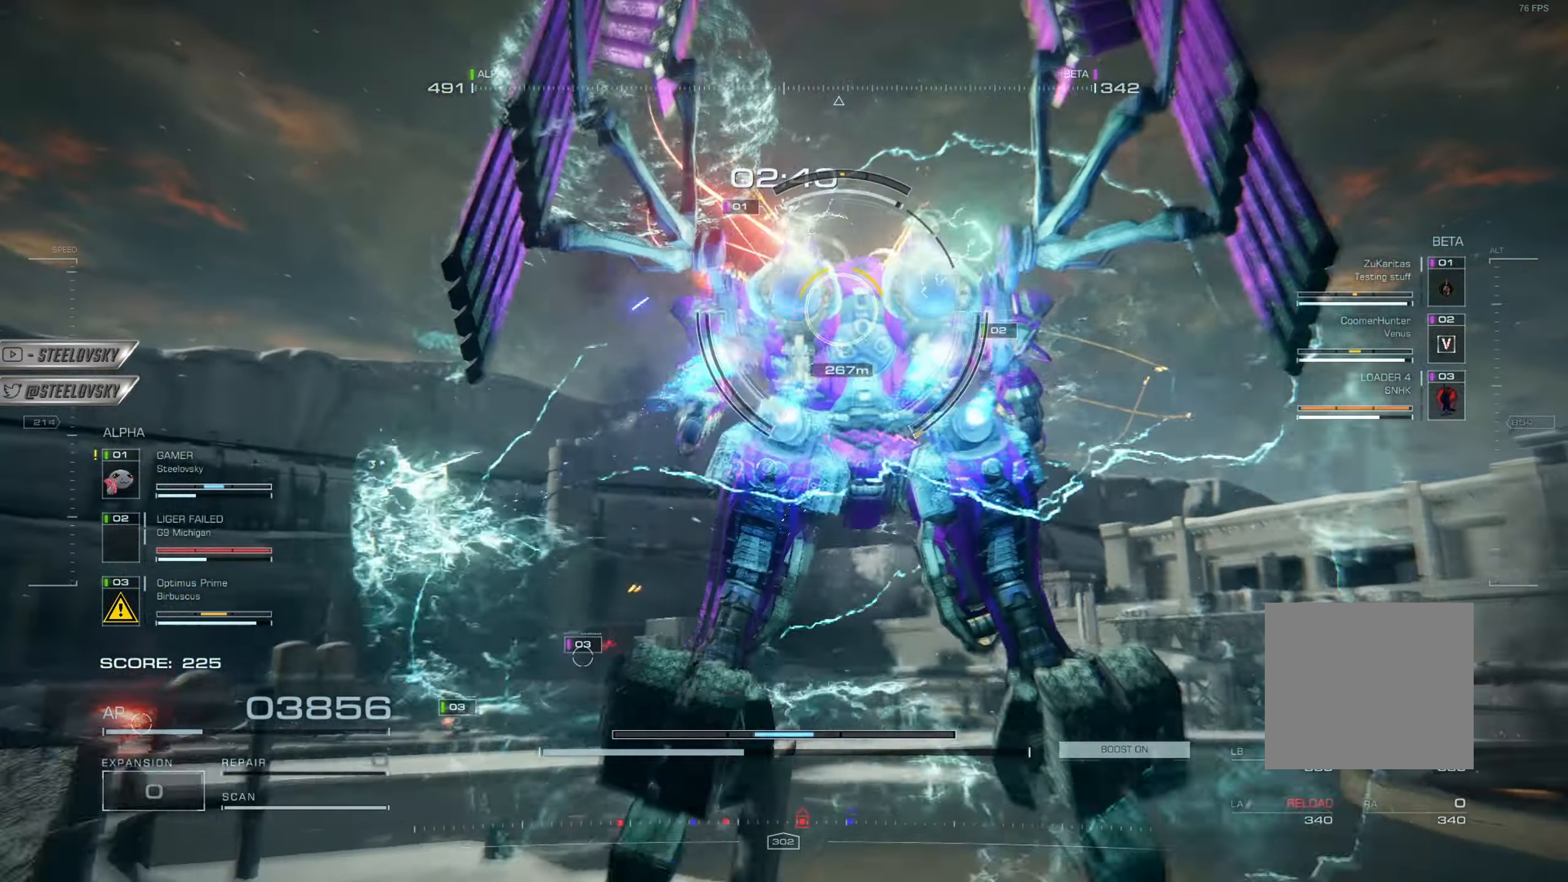
{"buttons": ["SQUARE"], "left_stick": "up-right", "right_stick": "center", "events": [[50, "right_stick", "down"], [267, "right_stick", "center"], [334, "left_stick", "up-right"], [417, "SQUARE", "down"]]}
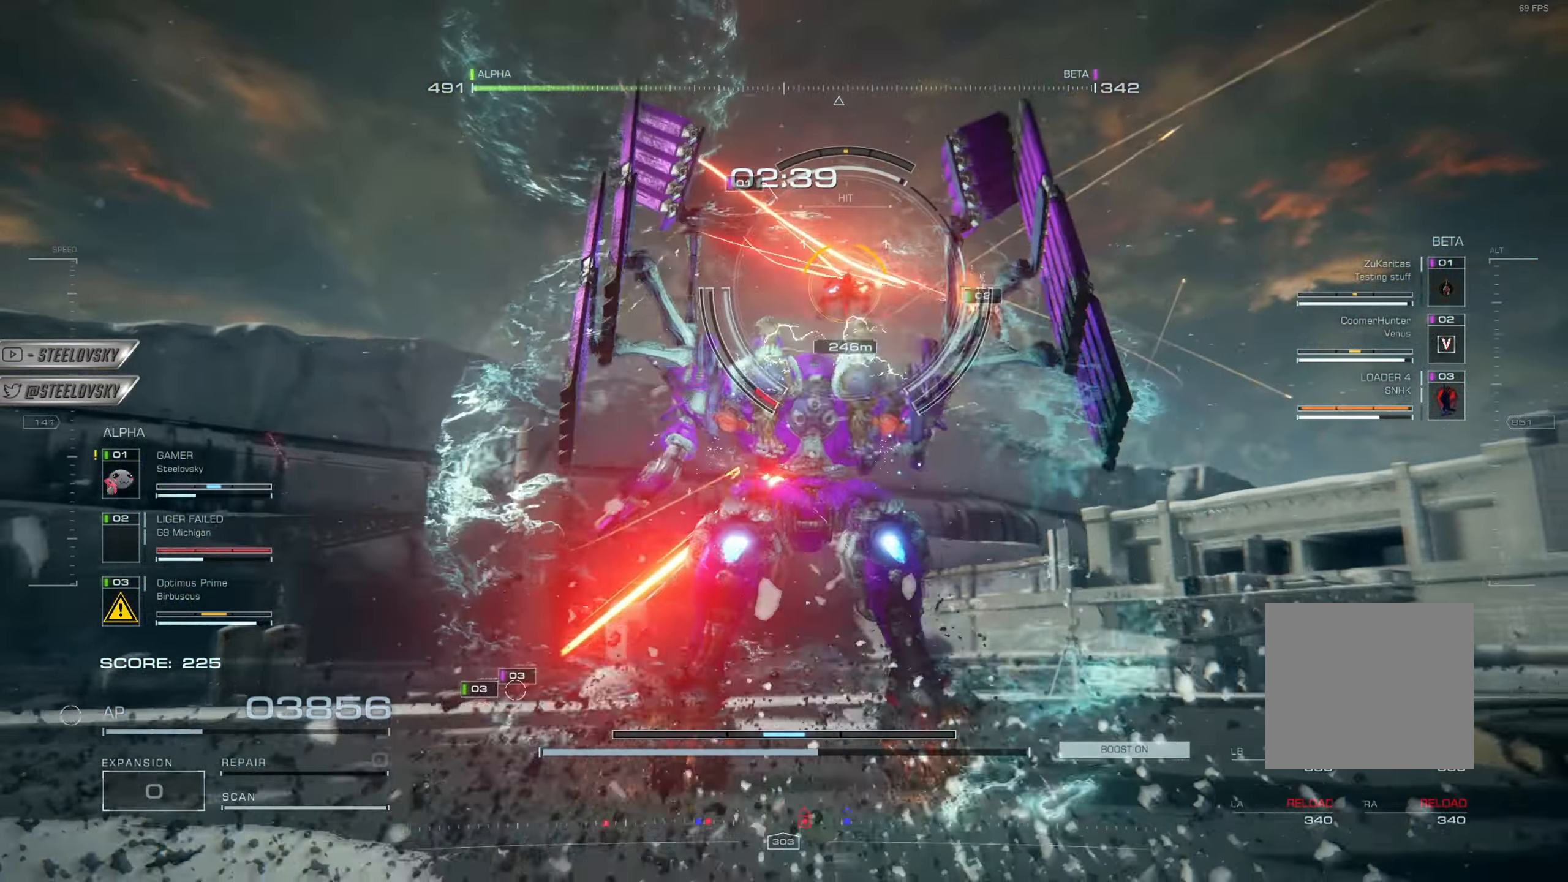
{"buttons": [], "left_stick": "center", "right_stick": "down-right", "events": [[16, "SQUARE", "up"], [133, "left_stick", "center"], [250, "right_stick", "right"], [367, "right_stick", "down-right"]]}
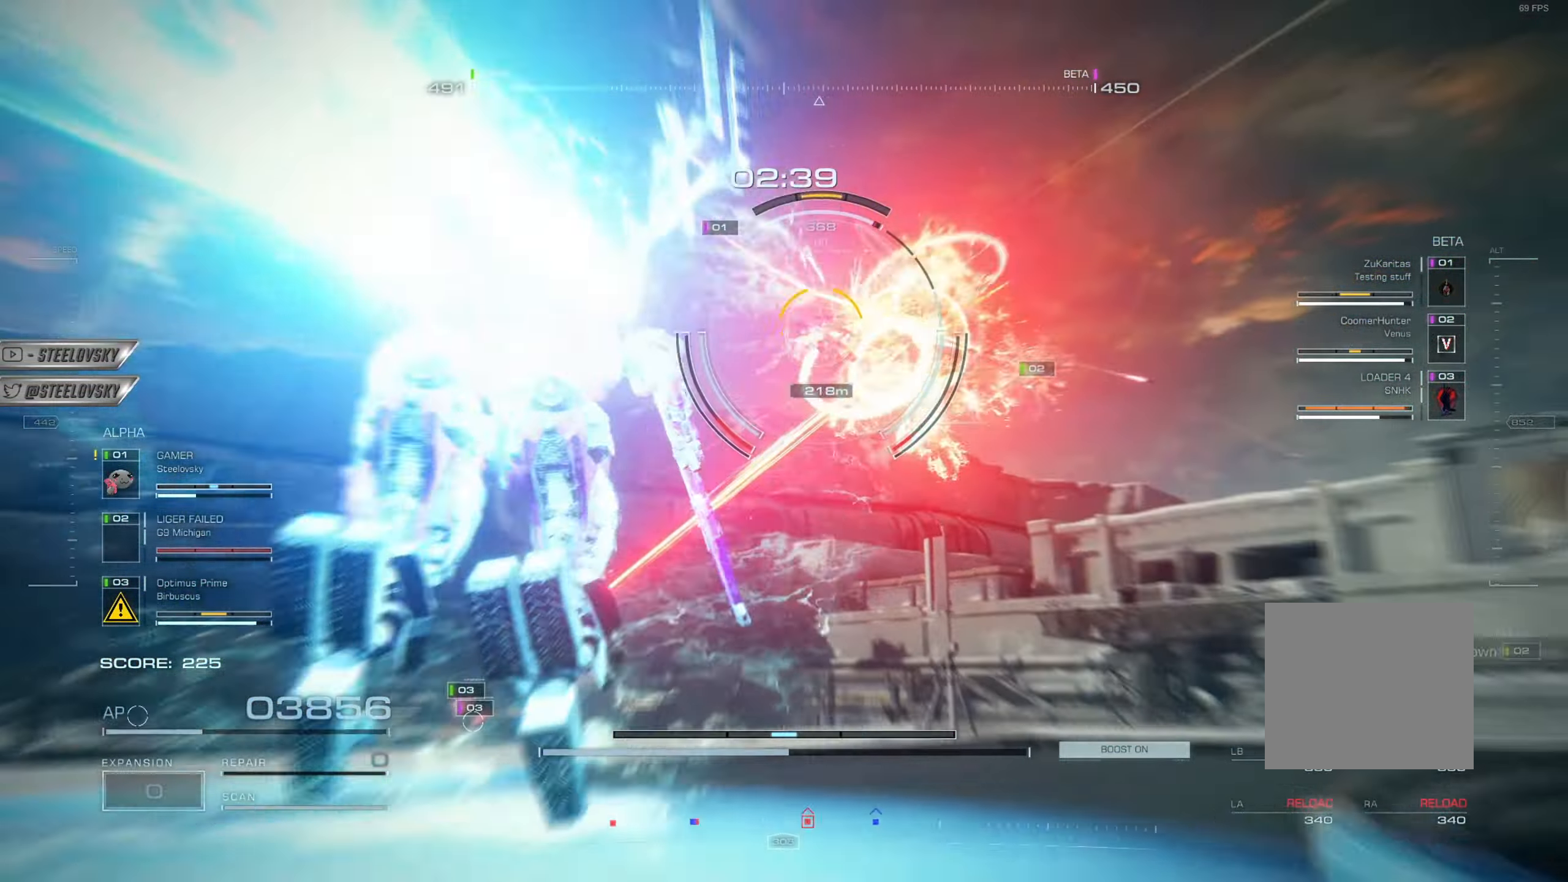
{"buttons": [], "left_stick": "center", "right_stick": "center", "events": [[50, "R2", "down"], [67, "L2", "down"], [150, "right_stick", "center"], [167, "R2", "up"], [184, "L2", "up"], [217, "L2", "down"], [217, "R2", "down"], [334, "R2", "up"], [351, "L2", "up"]]}
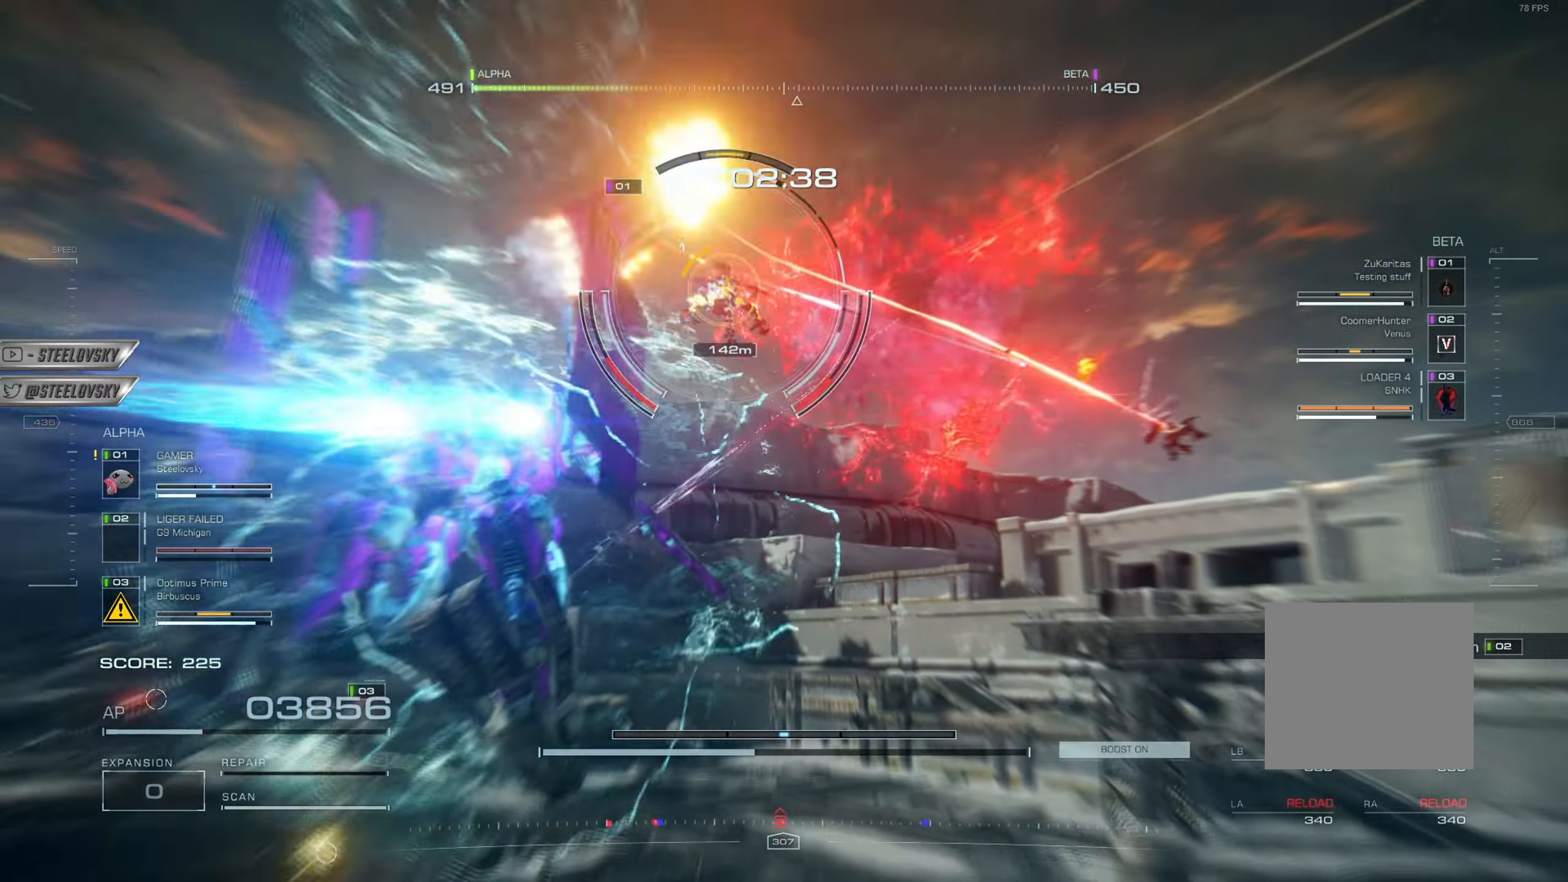
{"buttons": ["CROSS", "L1"], "left_stick": "left", "right_stick": "center", "events": [[66, "L2", "down"], [66, "R2", "down"], [167, "R2", "up"], [183, "L2", "up"], [267, "right_stick", "up-left"], [283, "CROSS", "down"], [350, "left_stick", "up"], [383, "R1", "down"], [433, "L1", "down"], [433, "left_stick", "left"], [484, "R1", "up"], [500, "right_stick", "center"]]}
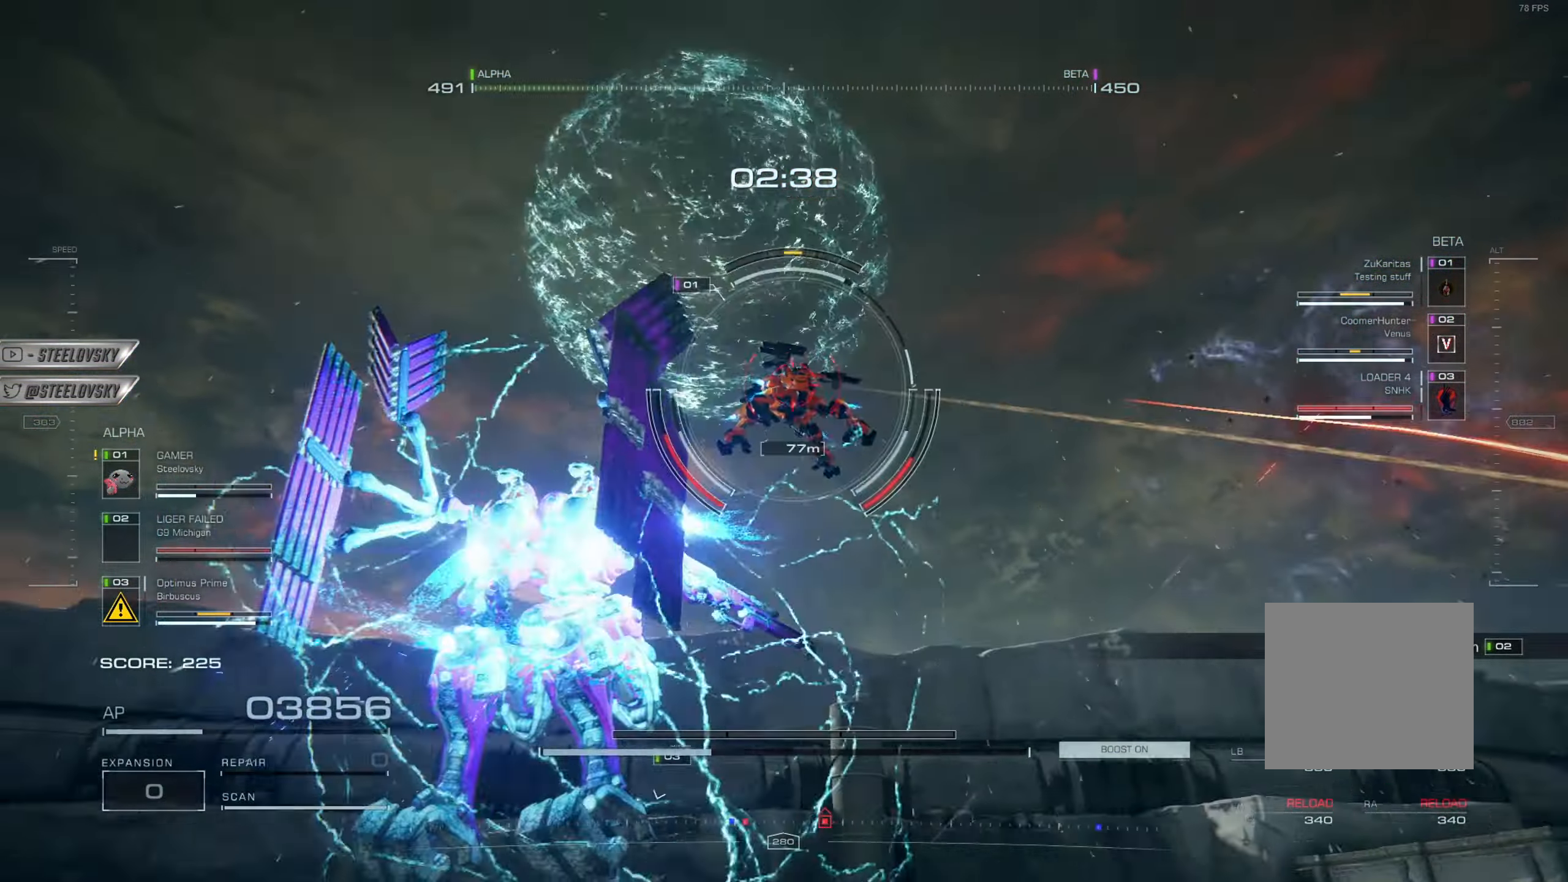
{"buttons": ["CROSS", "L1"], "left_stick": "down-left", "right_stick": "left", "events": [[34, "L1", "up"], [67, "R1", "down"], [117, "L1", "down"], [150, "R1", "up"], [167, "L1", "up"], [184, "CROSS", "up"], [234, "R1", "down"], [284, "L1", "down"], [317, "R1", "up"], [334, "CROSS", "down"], [367, "right_stick", "left"], [384, "L1", "up"], [401, "R1", "down"], [401, "left_stick", "down-left"], [484, "R1", "up"], [501, "L1", "down"]]}
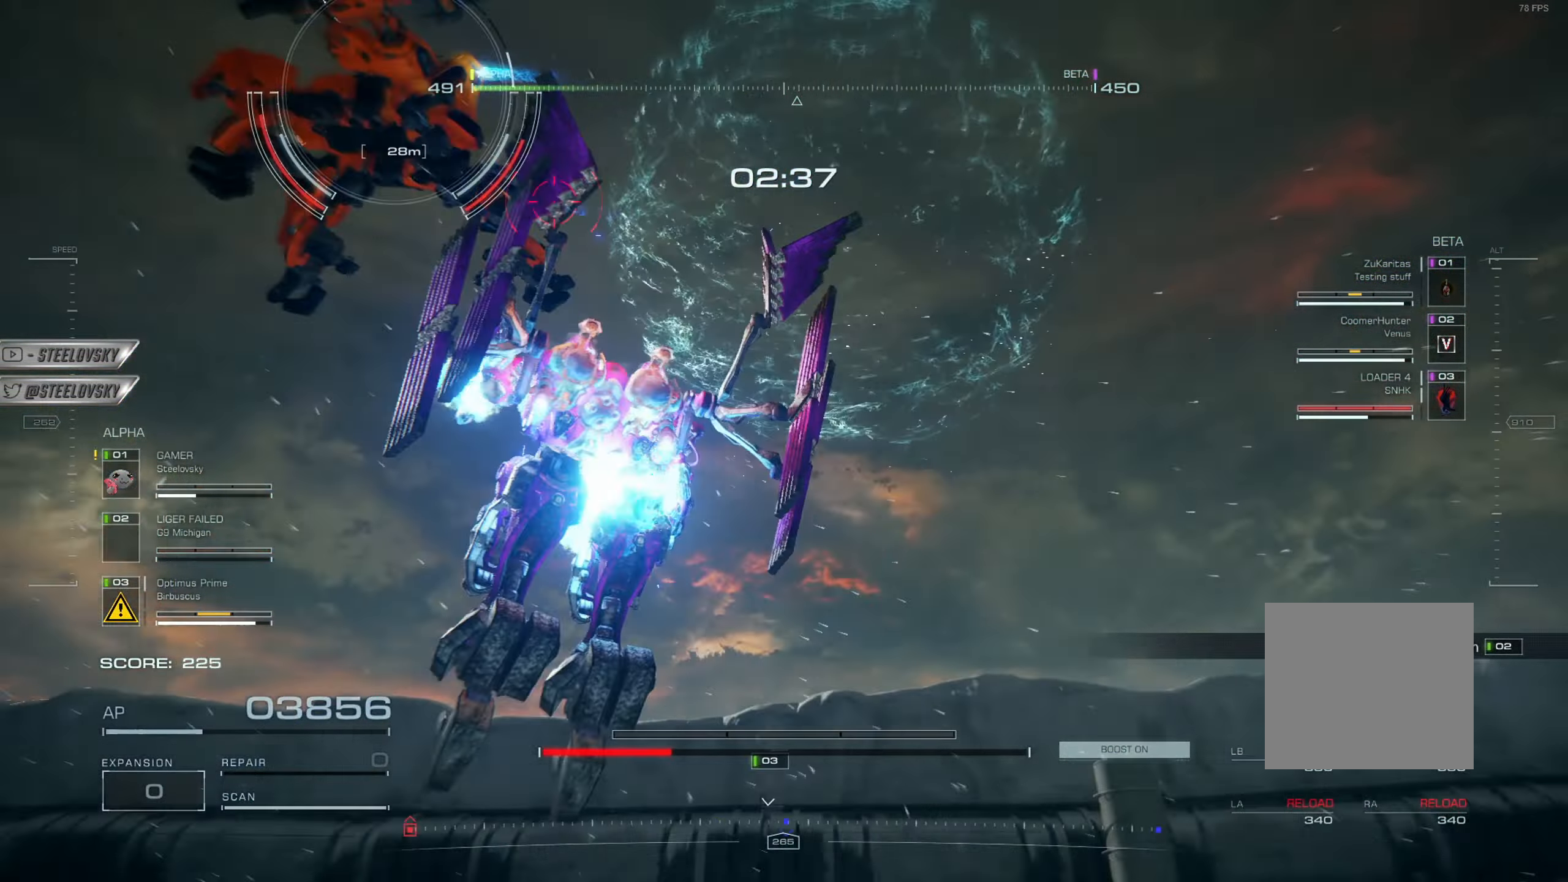
{"buttons": ["R1"], "left_stick": "up", "right_stick": "down-left", "events": [[66, "CROSS", "up"], [66, "R1", "down"], [83, "L1", "up"], [167, "L1", "down"], [167, "R1", "up"], [167, "left_stick", "left"], [217, "CROSS", "down"], [250, "right_stick", "down-left"], [283, "L1", "up"], [317, "CROSS", "up"], [350, "left_stick", "up-left"], [383, "L1", "down"], [383, "R1", "down"], [417, "CROSS", "down"], [484, "CROSS", "up"], [484, "L1", "up"], [484, "left_stick", "up"]]}
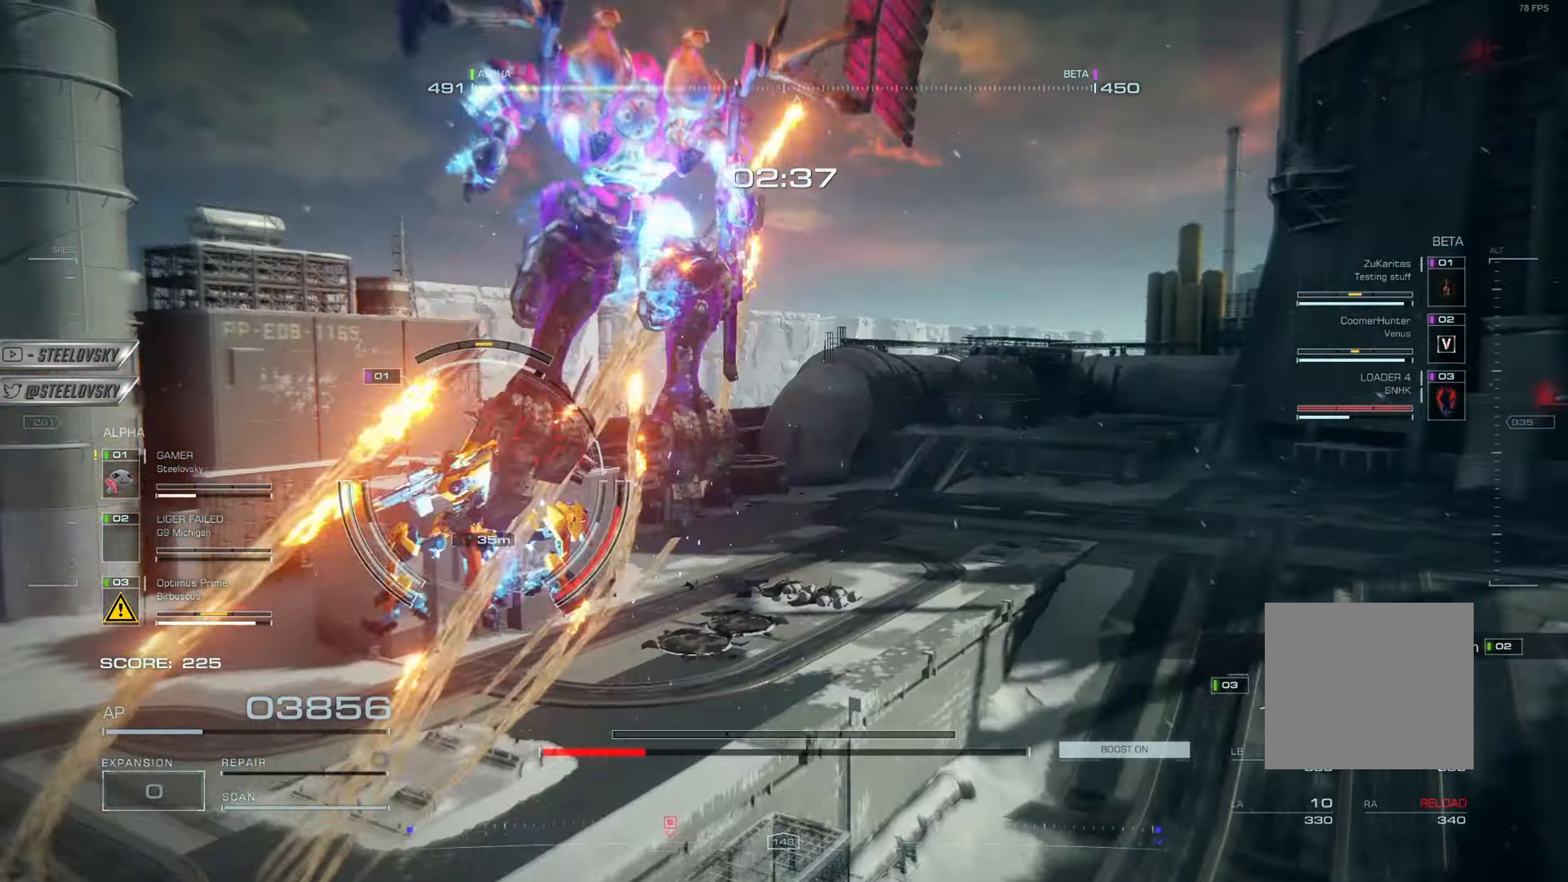
{"buttons": [], "left_stick": "up", "right_stick": "down-left", "events": [[33, "R1", "up"], [100, "L1", "down"], [100, "R1", "down"], [200, "R1", "up"], [216, "L1", "up"], [300, "left_stick", "right"], [483, "left_stick", "up"]]}
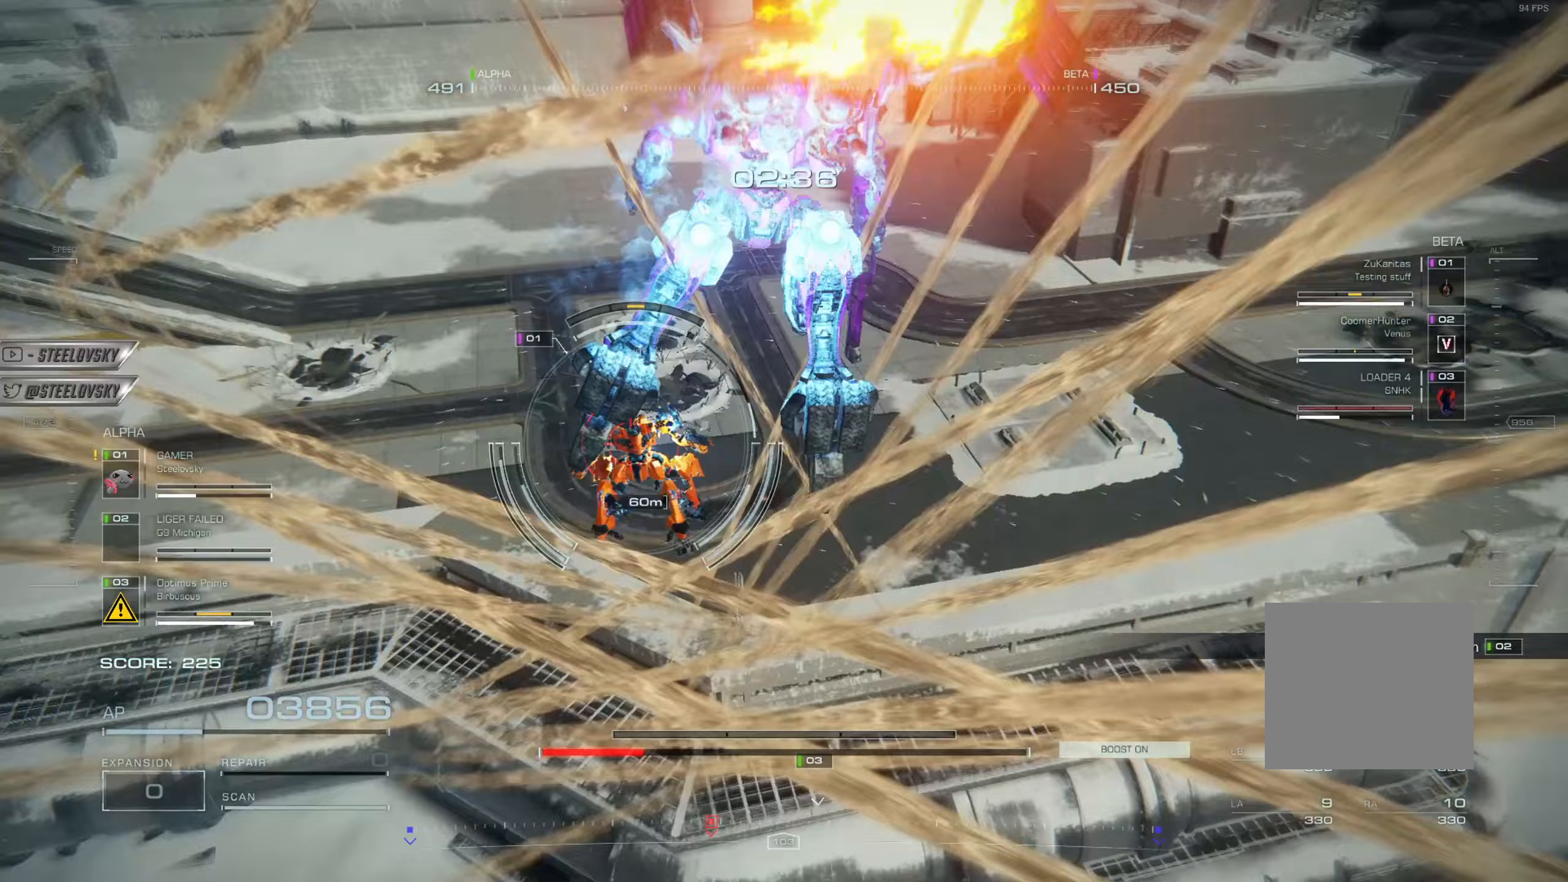
{"buttons": ["R1"], "left_stick": "up", "right_stick": "center", "events": [[33, "CROSS", "down"], [50, "R1", "down"], [67, "L1", "down"], [167, "L1", "up"], [167, "R1", "up"], [200, "CROSS", "up"], [200, "left_stick", "up-right"], [250, "R1", "down"], [284, "L1", "down"], [367, "R1", "up"], [384, "L1", "up"], [450, "R1", "down"], [450, "left_stick", "up"], [484, "right_stick", "center"]]}
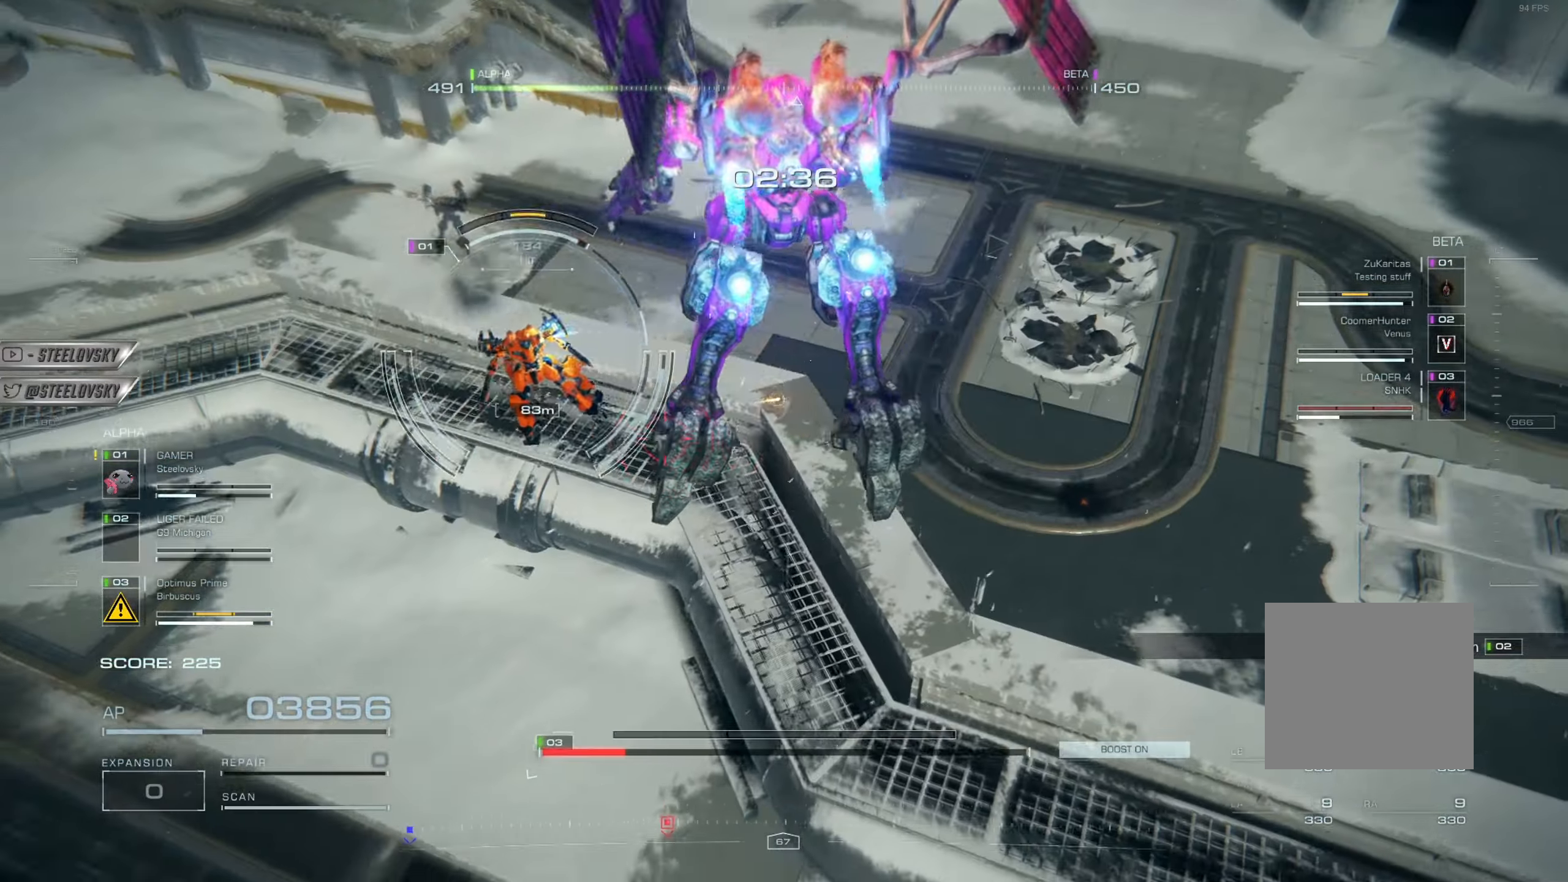
{"buttons": [], "left_stick": "up-right", "right_stick": "left", "events": [[33, "L1", "down"], [66, "R1", "up"], [133, "L1", "up"], [133, "left_stick", "up-right"], [150, "right_stick", "left"], [233, "R1", "down"], [266, "CROSS", "down"], [367, "R1", "up"], [433, "CROSS", "up"]]}
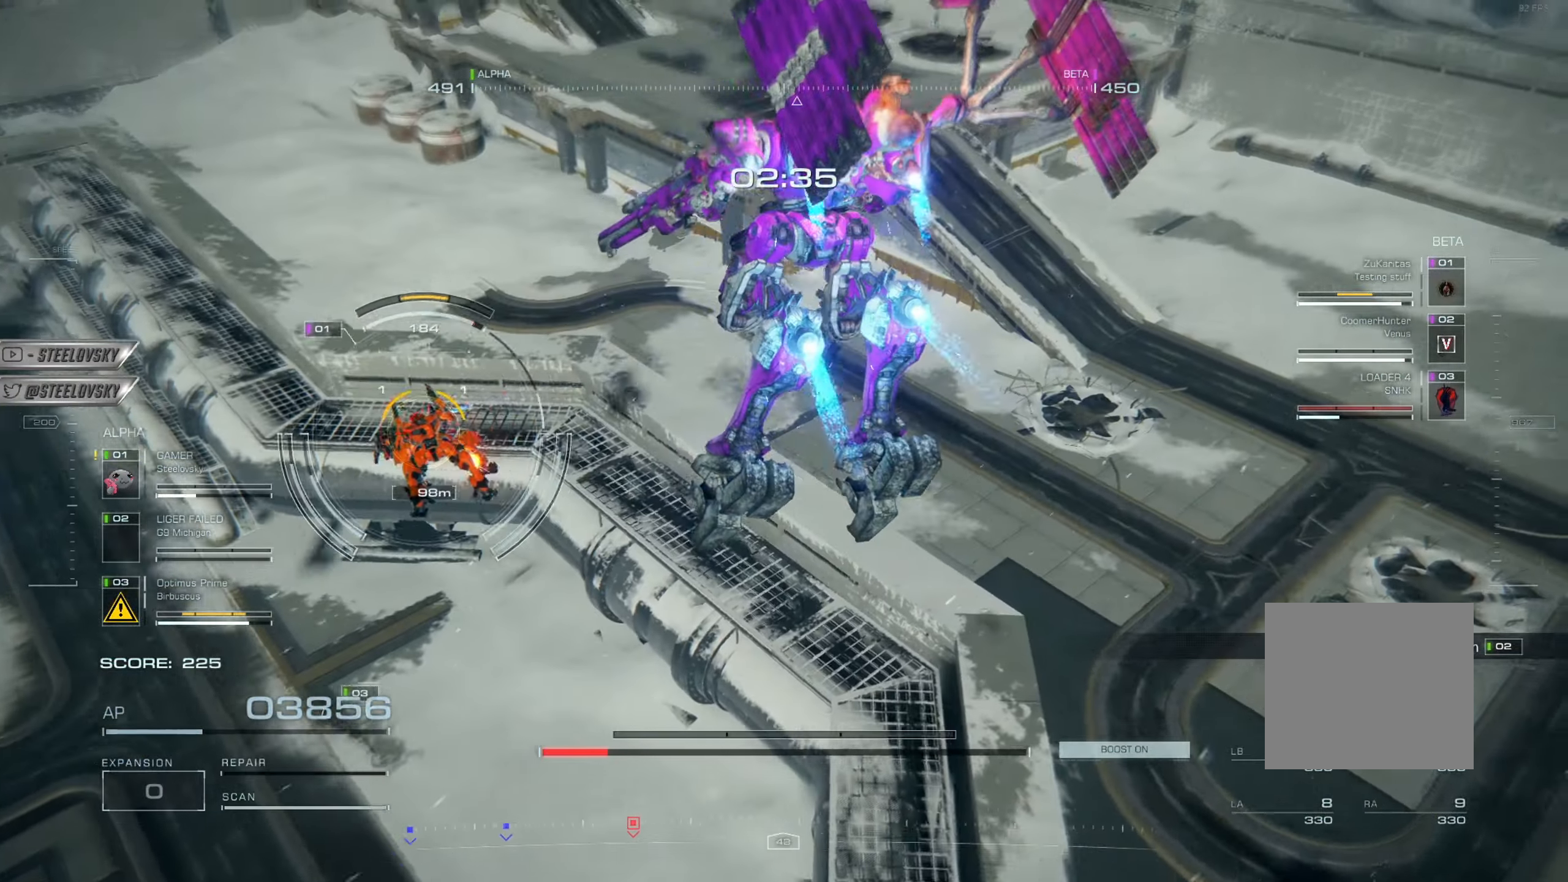
{"buttons": [], "left_stick": "right", "right_stick": "center", "events": [[17, "L1", "down"], [33, "R1", "down"], [133, "L1", "up"], [150, "R1", "up"], [217, "L1", "down"], [250, "R1", "down"], [334, "L1", "up"], [334, "left_stick", "right"], [367, "R1", "up"], [434, "right_stick", "center"]]}
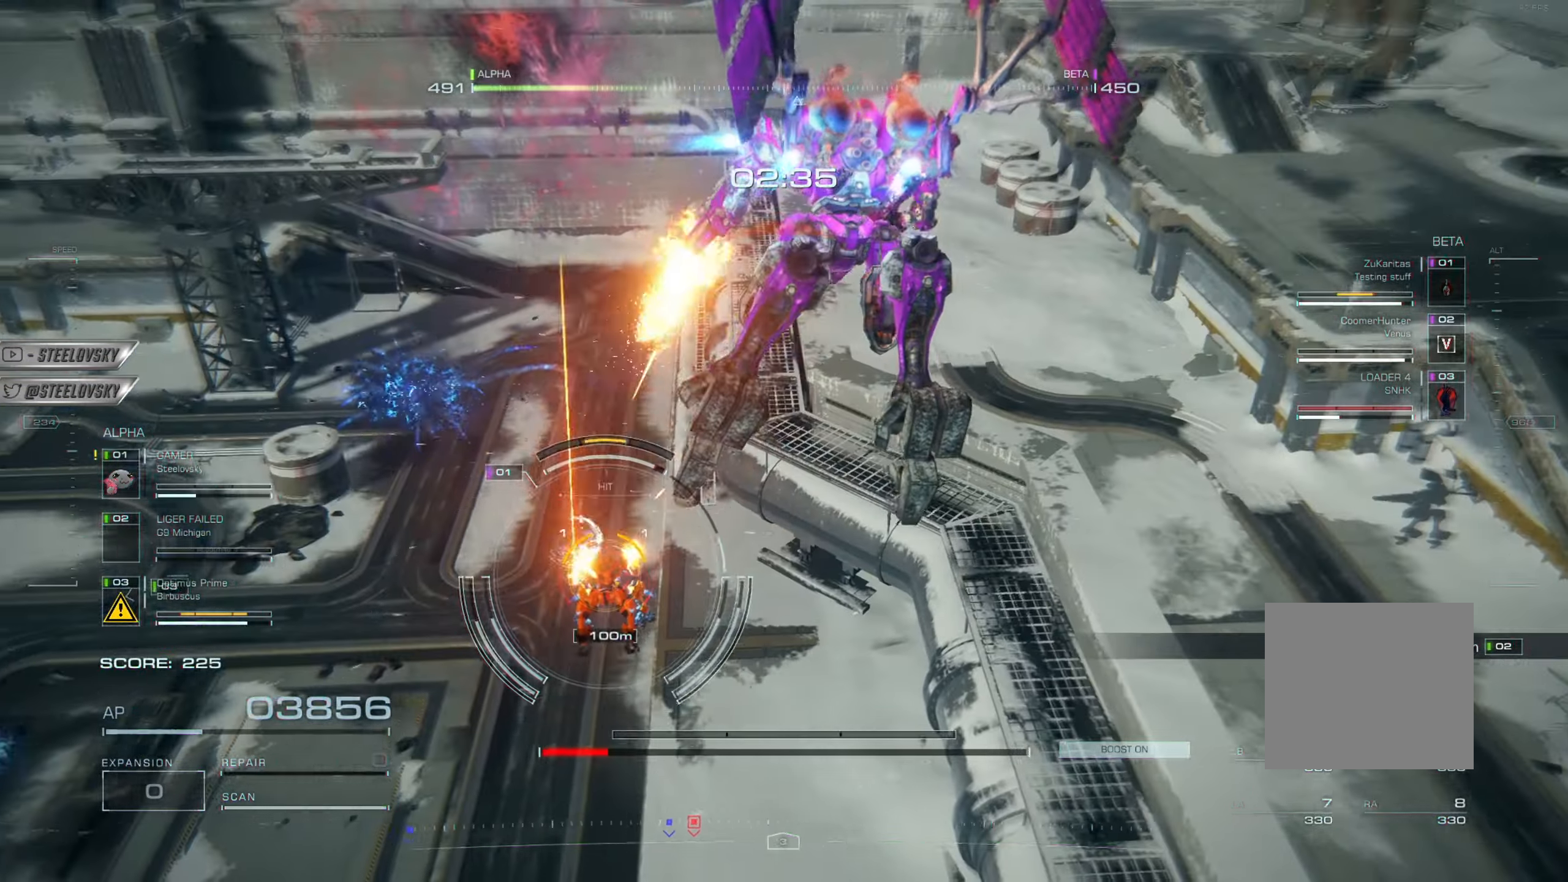
{"buttons": [], "left_stick": "down-right", "right_stick": "down-left", "events": [[50, "right_stick", "left"], [166, "R2", "down"], [183, "L2", "down"], [266, "right_stick", "center"], [283, "L2", "up"], [283, "R2", "up"], [333, "R2", "down"], [367, "L2", "down"], [400, "right_stick", "down-left"], [450, "R2", "up"], [467, "L2", "up"], [483, "left_stick", "down-right"]]}
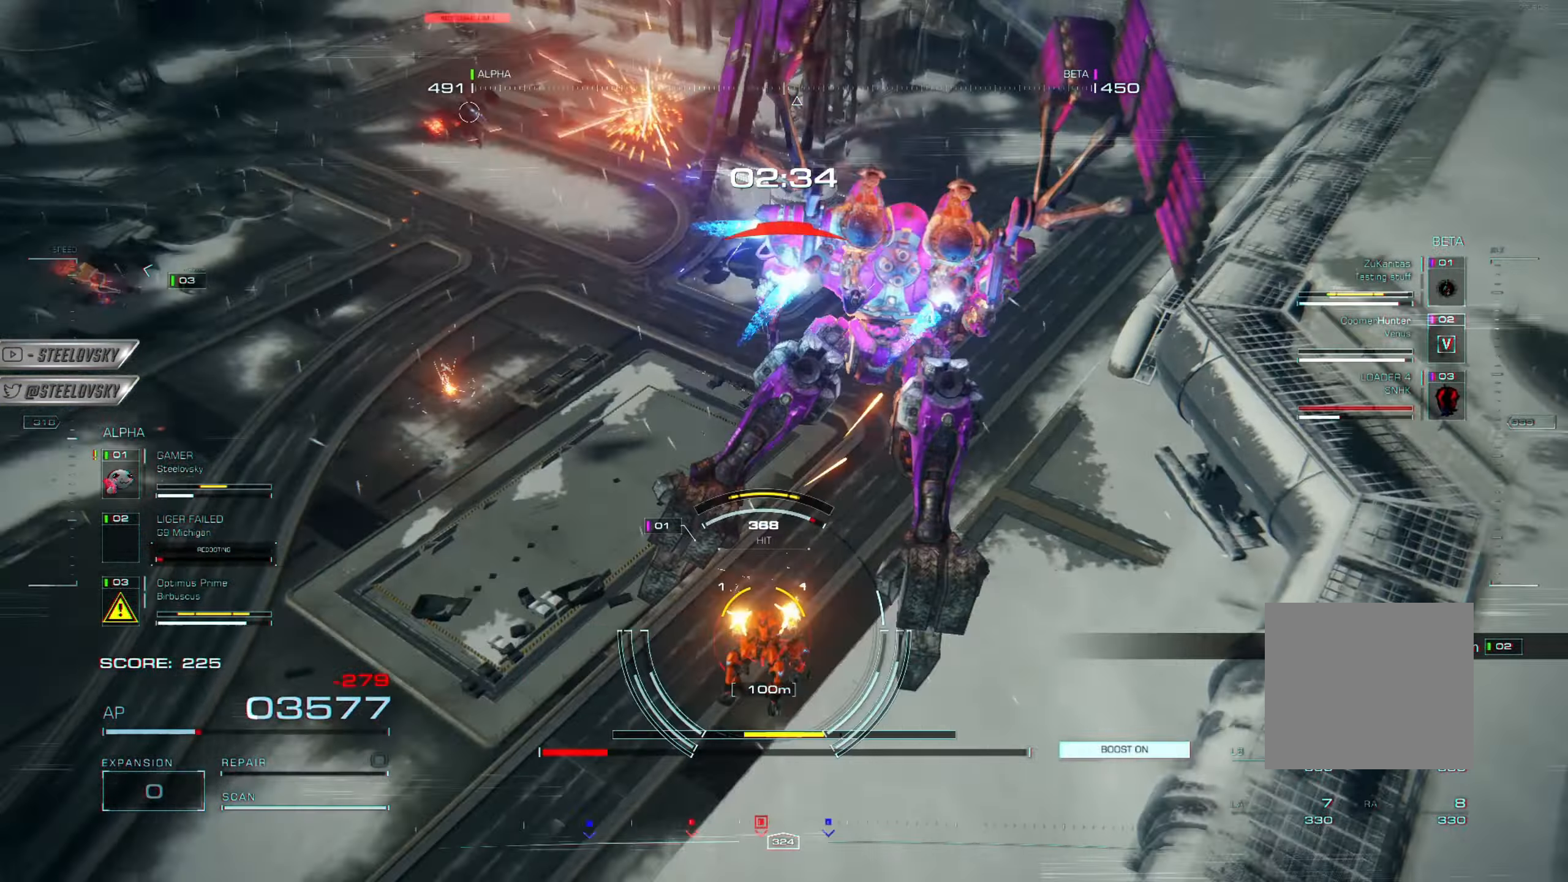
{"buttons": ["CROSS", "L1", "R1"], "left_stick": "down-left", "right_stick": "down-left", "events": [[33, "right_stick", "down"], [184, "right_stick", "down-left"], [284, "L1", "down"], [284, "R1", "down"], [284, "left_stick", "down-left"], [384, "L1", "up"], [384, "R1", "up"], [467, "L1", "down"], [467, "R1", "down"], [484, "CROSS", "down"]]}
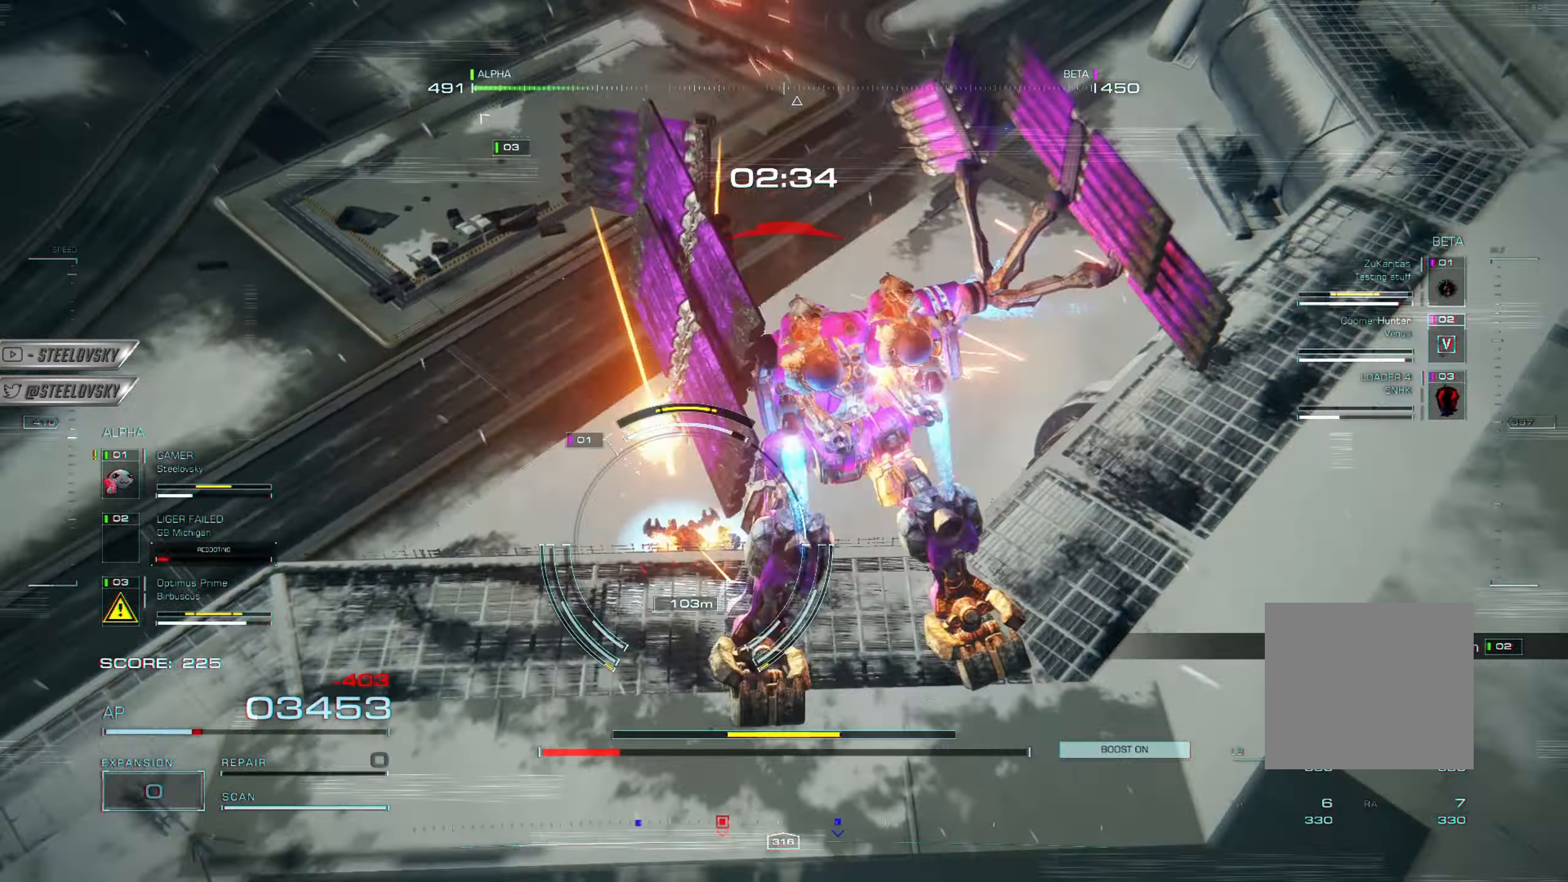
{"buttons": [], "left_stick": "left", "right_stick": "center", "events": [[33, "right_stick", "down"], [66, "L1", "up"], [66, "R1", "up"], [116, "CROSS", "up"], [233, "right_stick", "up-left"], [417, "left_stick", "left"], [467, "right_stick", "center"]]}
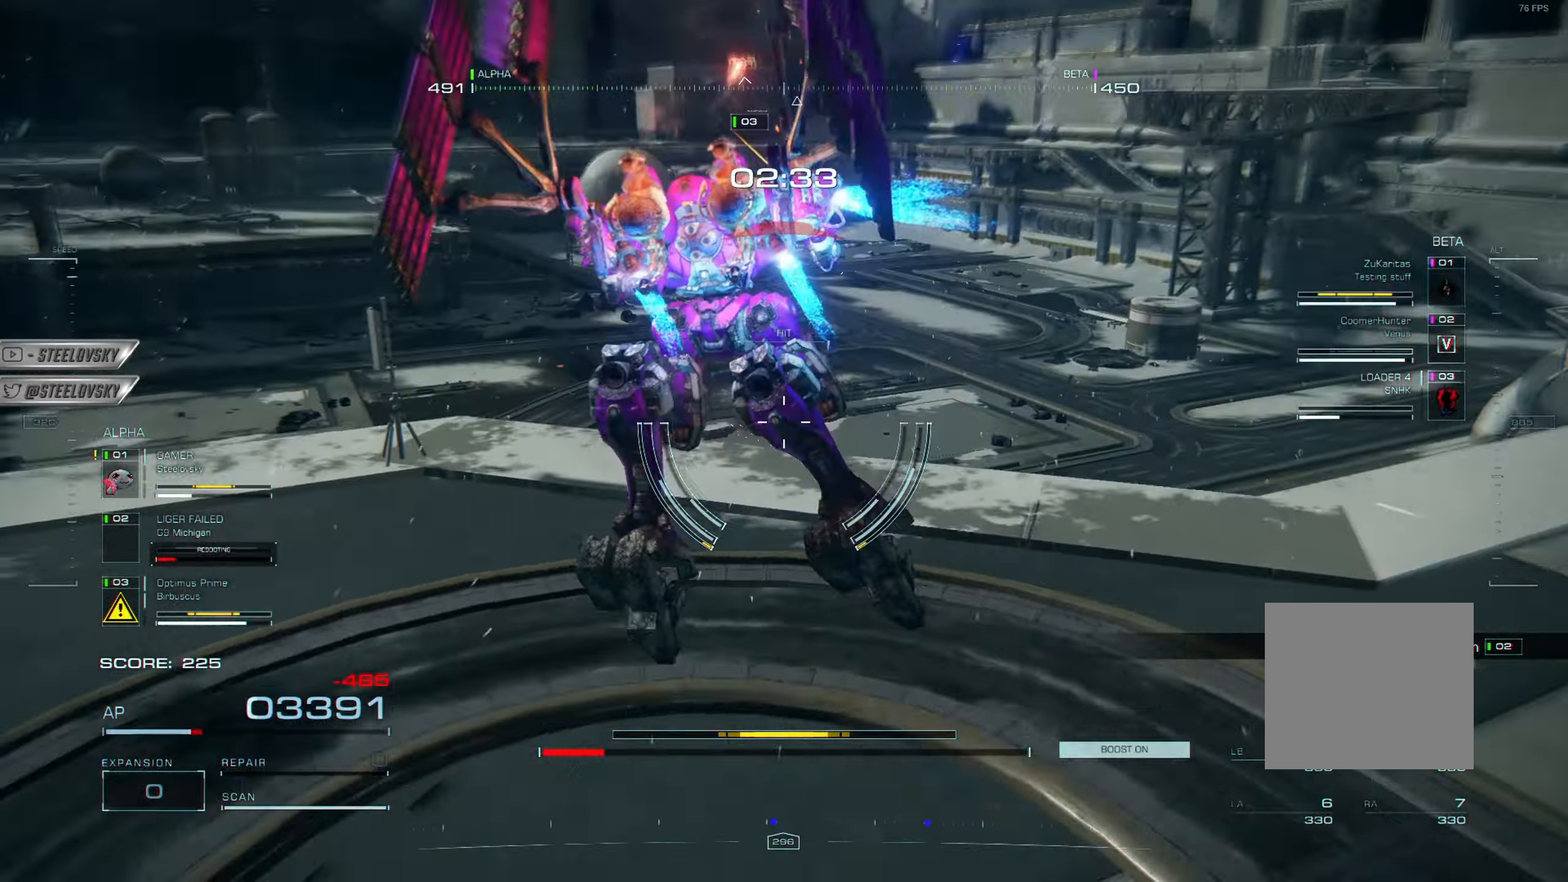
{"buttons": [], "left_stick": "up-left", "right_stick": "center", "events": [[67, "right_stick", "up-left"], [250, "left_stick", "up-left"], [334, "right_stick", "center"]]}
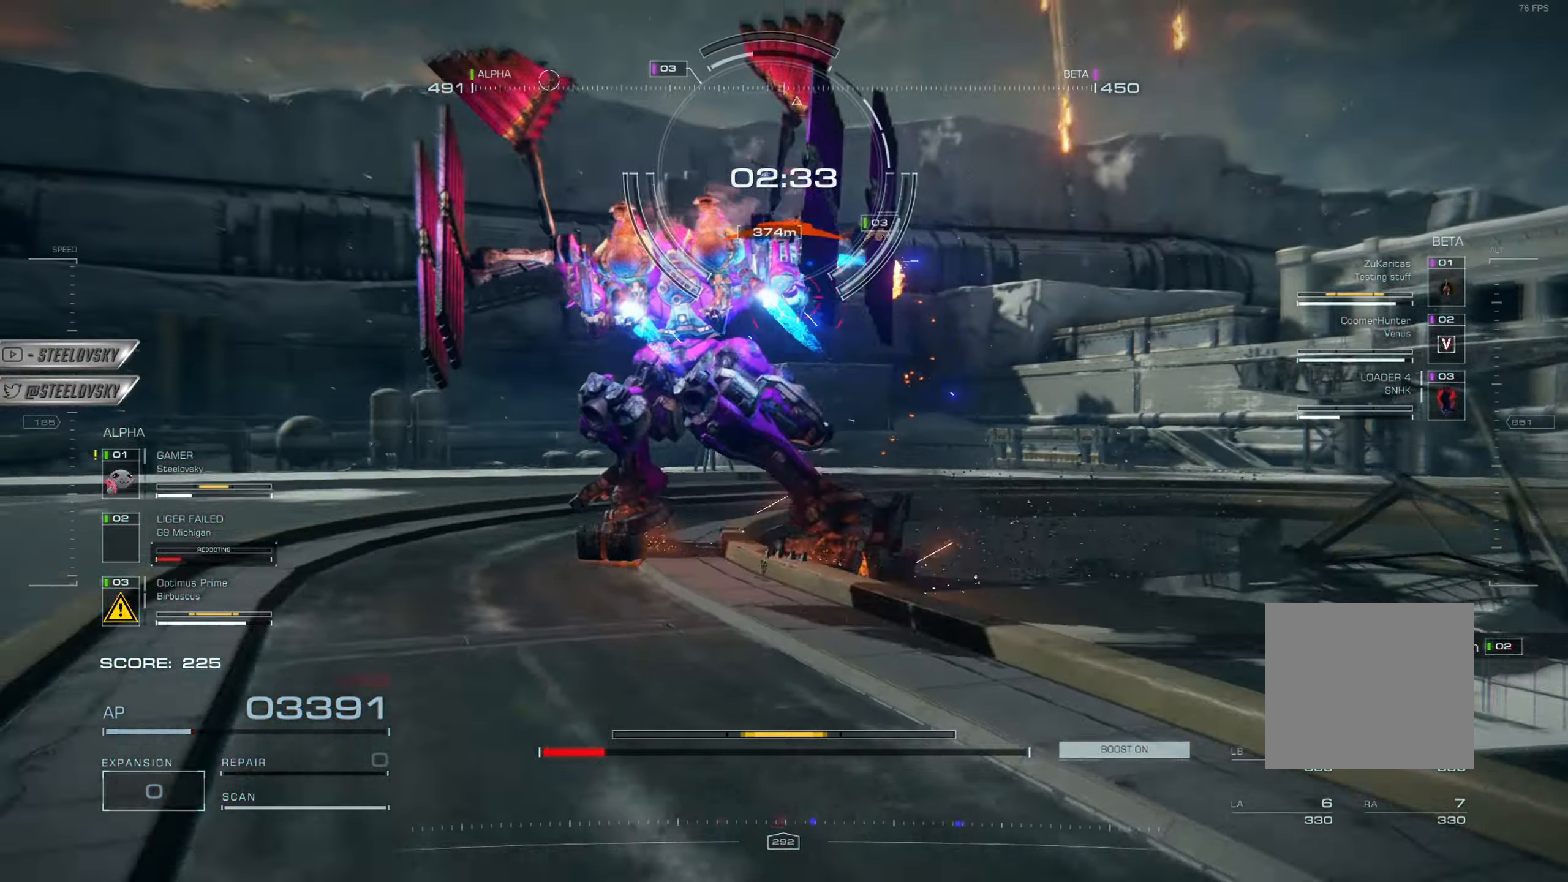
{"buttons": [], "left_stick": "up", "right_stick": "down", "events": [[133, "left_stick", "up"], [250, "right_stick", "right"], [316, "right_stick", "down-right"], [467, "right_stick", "down"]]}
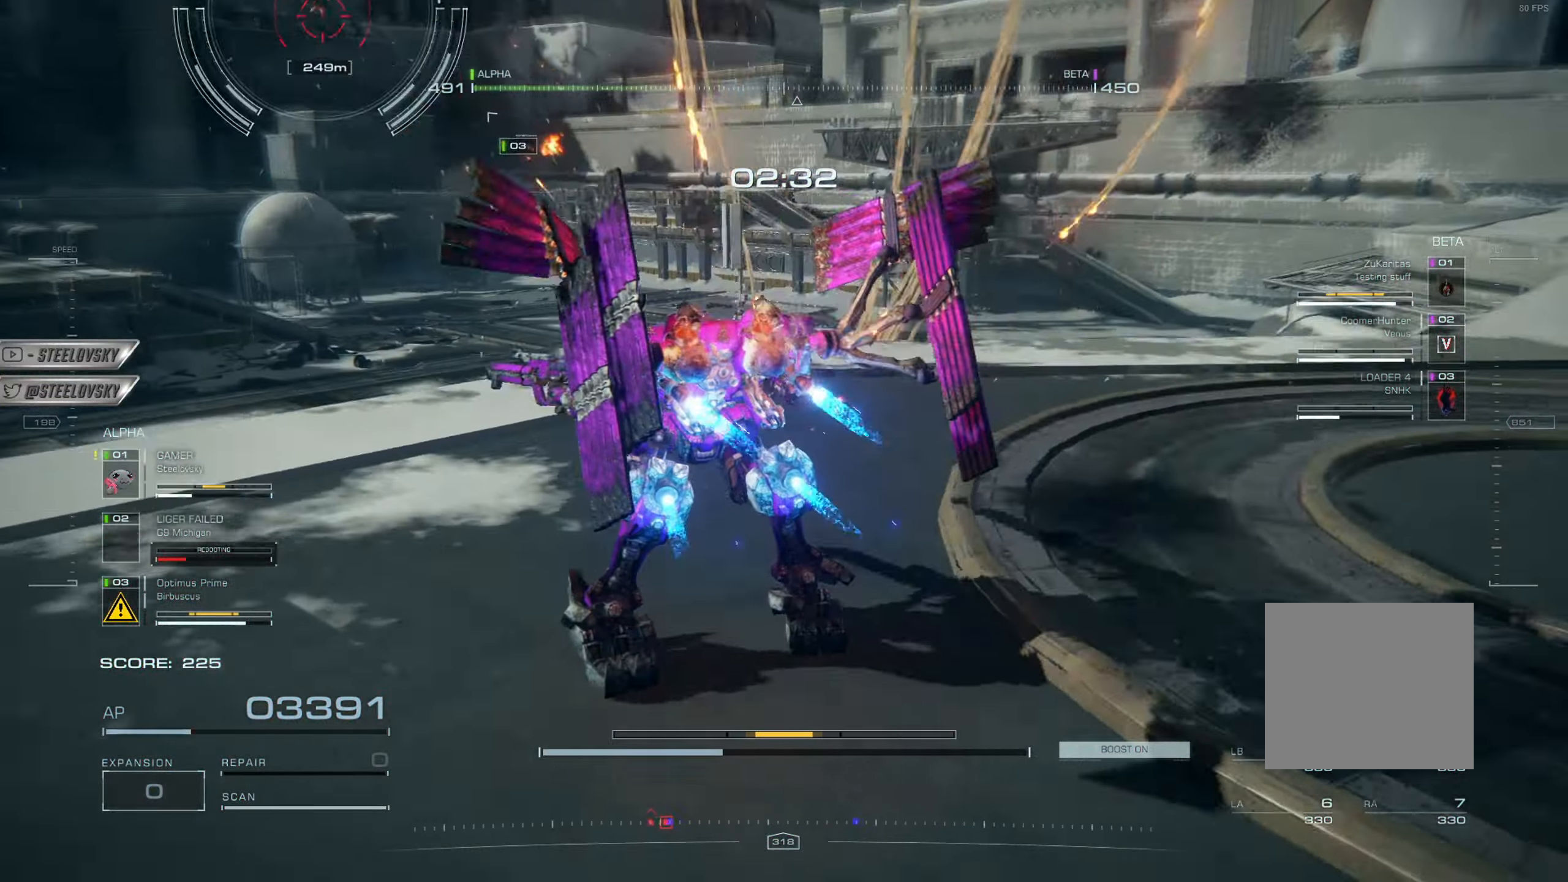
{"buttons": [], "left_stick": "up", "right_stick": "center", "events": [[334, "right_stick", "center"]]}
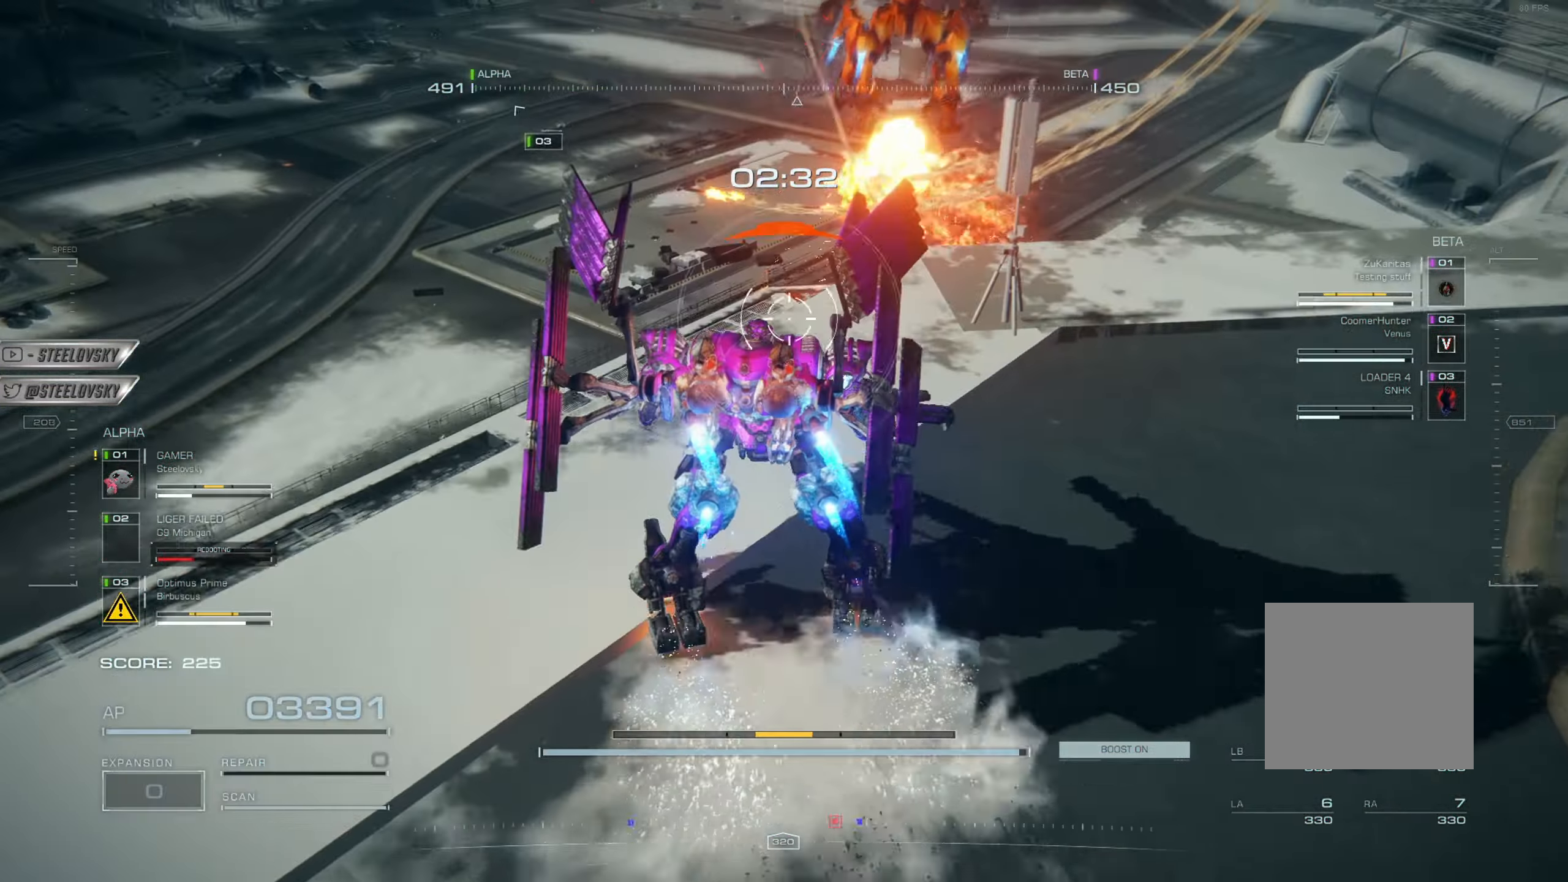
{"buttons": ["L1"], "left_stick": "left", "right_stick": "up-right", "events": [[33, "CROSS", "down"], [33, "left_stick", "up-left"], [100, "right_stick", "up"], [166, "CROSS", "up"], [300, "L1", "down"], [316, "right_stick", "up-right"], [333, "R1", "down"], [383, "left_stick", "left"], [400, "L1", "up"], [433, "R1", "up"], [483, "L1", "down"]]}
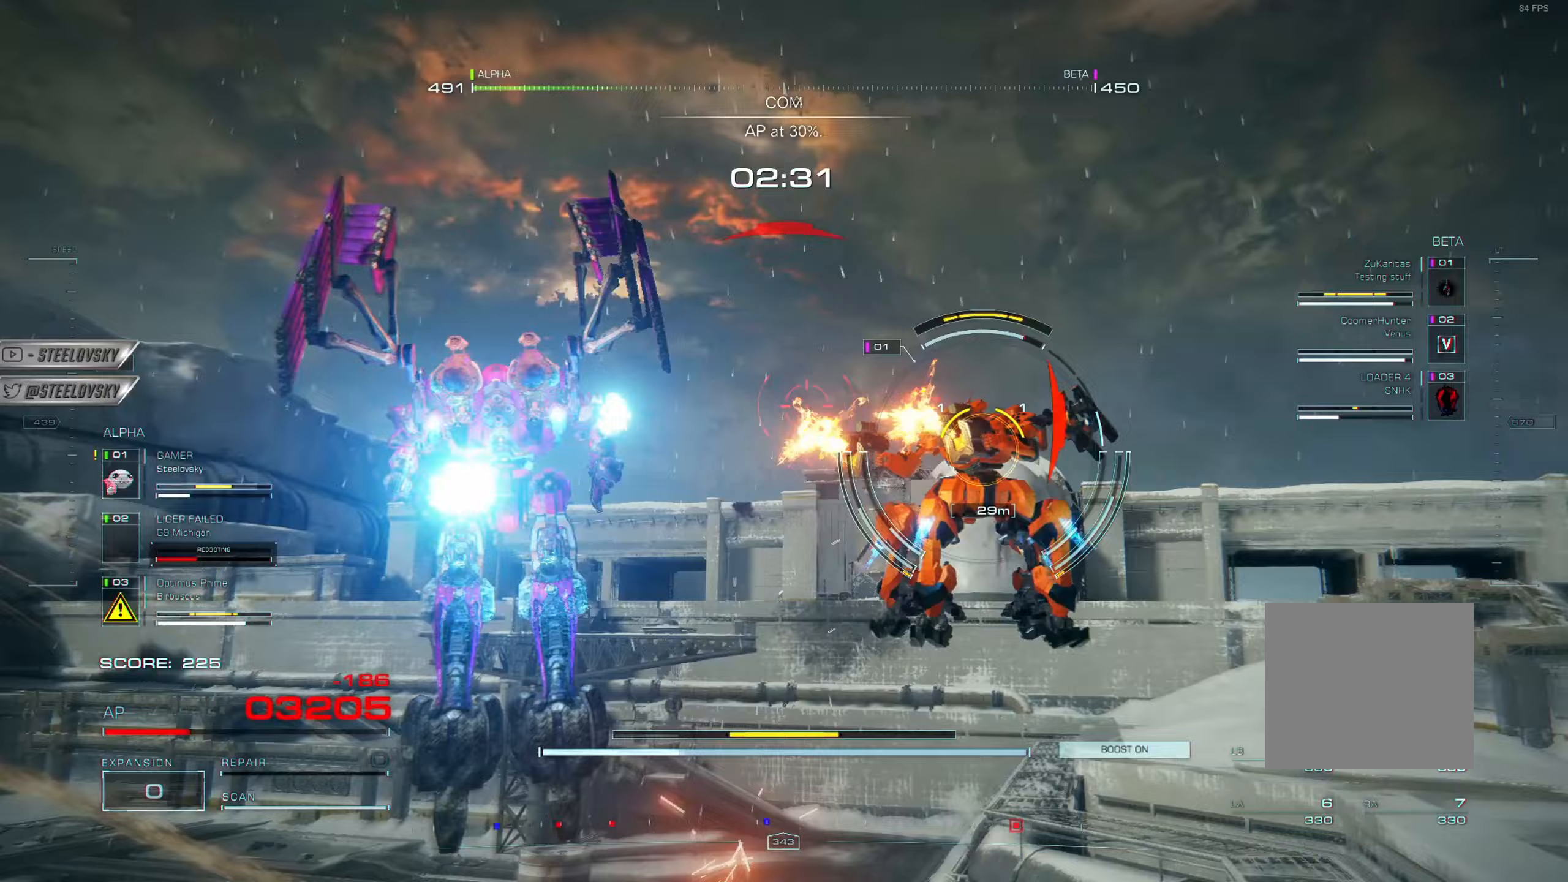
{"buttons": ["R1"], "left_stick": "left", "right_stick": "center", "events": [[17, "R1", "down"], [67, "right_stick", "right"], [83, "L1", "up"], [100, "R1", "up"], [167, "L1", "down"], [217, "R1", "down"], [267, "L1", "up"], [284, "right_stick", "down-right"], [350, "R1", "up"], [367, "L1", "down"], [434, "R1", "down"], [467, "L1", "up"], [501, "right_stick", "center"]]}
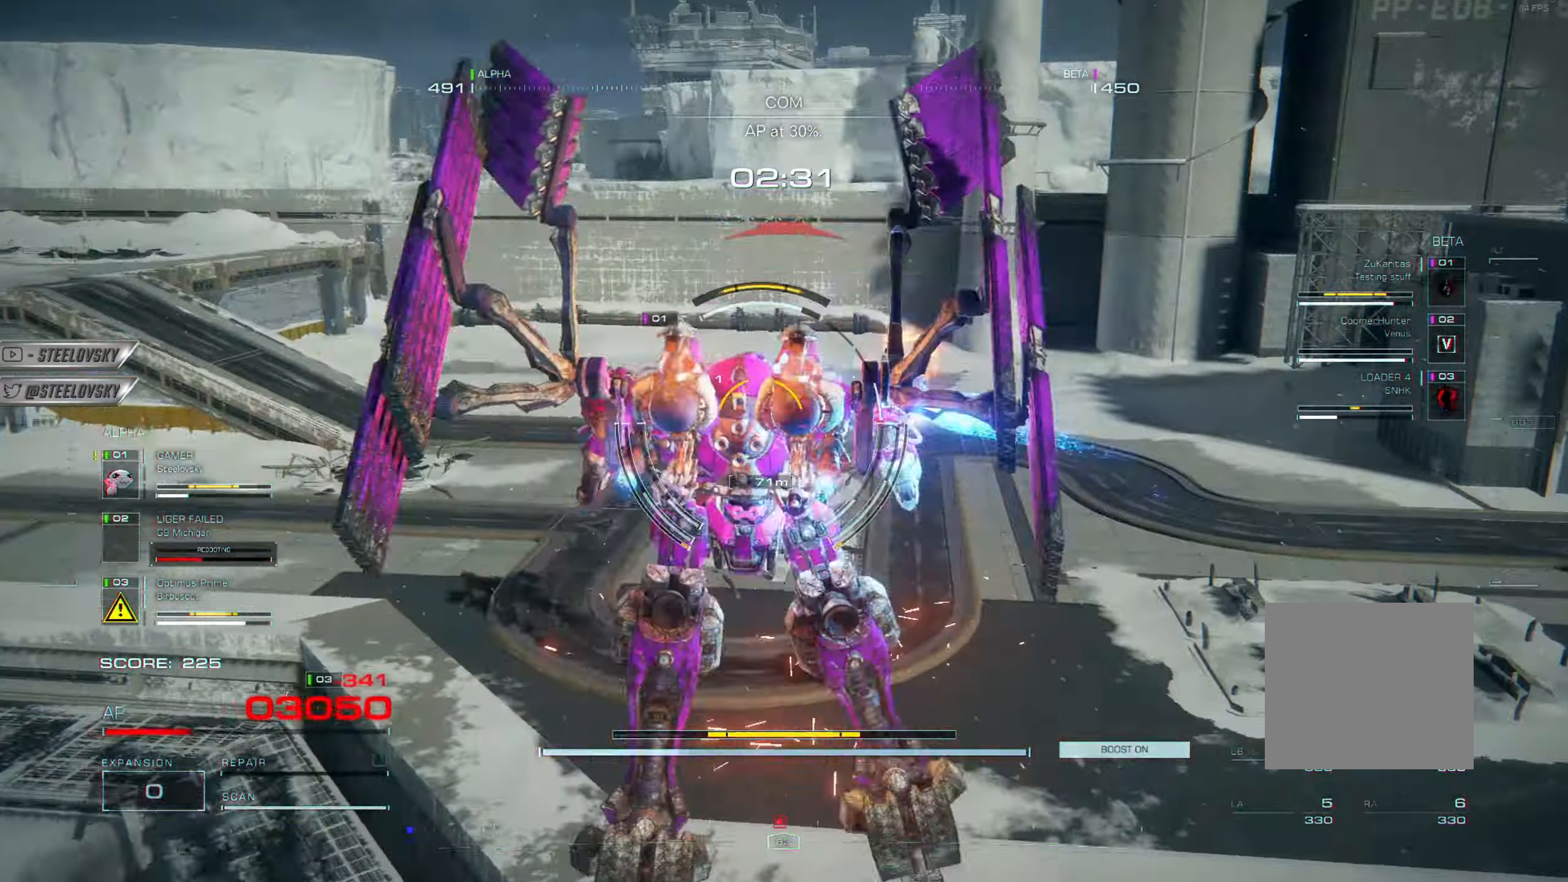
{"buttons": ["L2", "R2"], "left_stick": "left", "right_stick": "right", "events": [[33, "R1", "up"], [50, "L1", "down"], [100, "R1", "down"], [150, "L1", "up"], [183, "R1", "up"], [233, "right_stick", "right"], [250, "L2", "down"], [266, "R2", "down"], [367, "L2", "up"], [367, "R2", "up"], [433, "L2", "down"], [433, "R2", "down"]]}
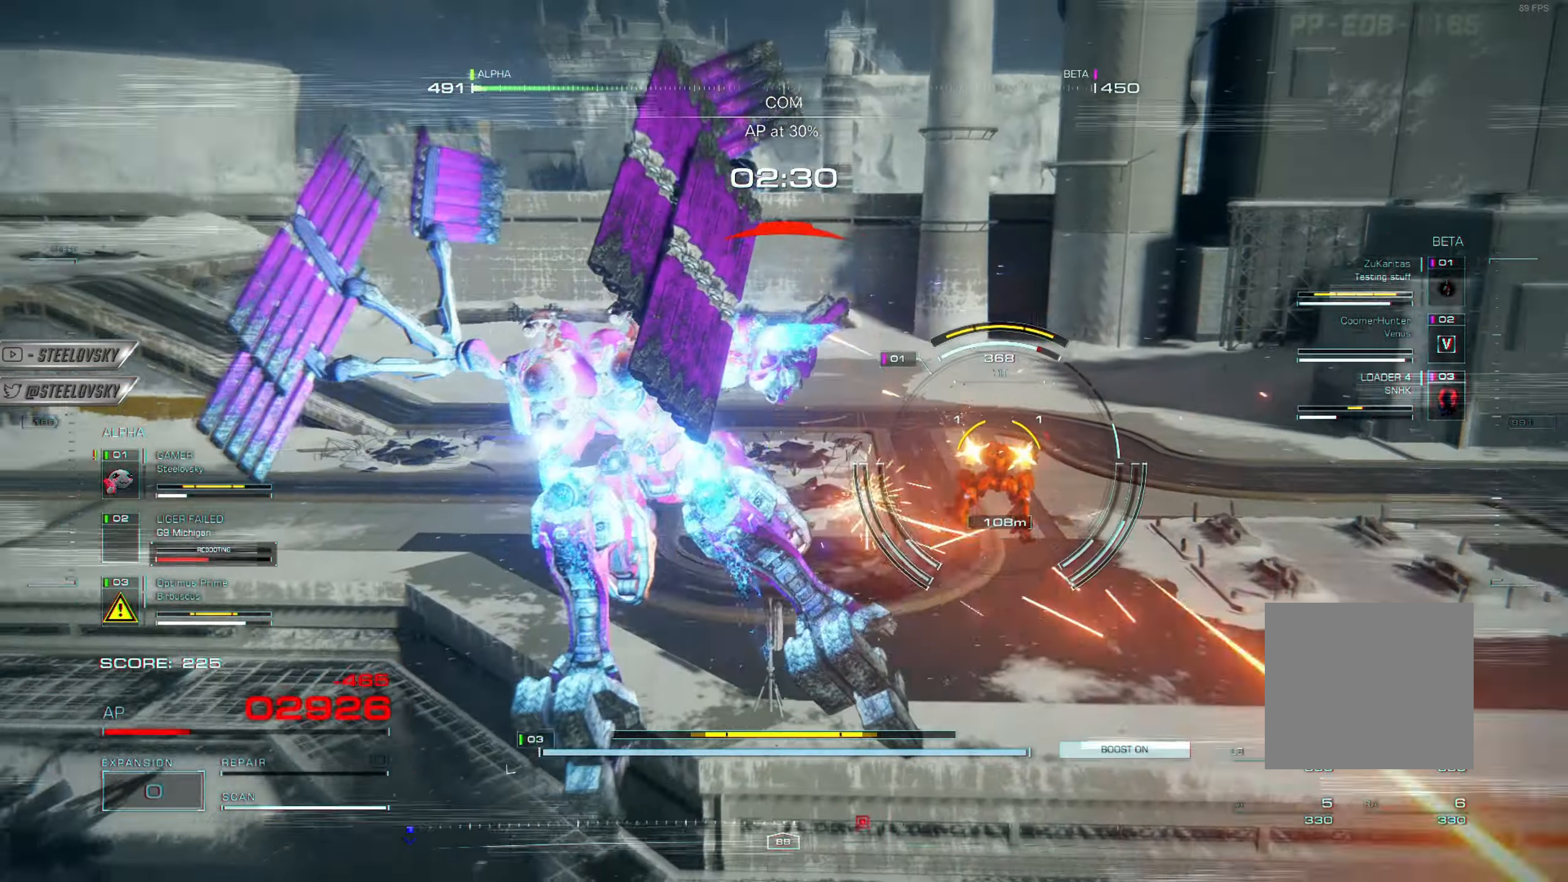
{"buttons": ["L1", "R1"], "left_stick": "left", "right_stick": "right", "events": [[50, "L2", "up"], [50, "R2", "up"], [234, "R1", "down"], [284, "L1", "down"], [334, "R1", "up"], [400, "L1", "up"], [417, "R1", "down"], [467, "L1", "down"]]}
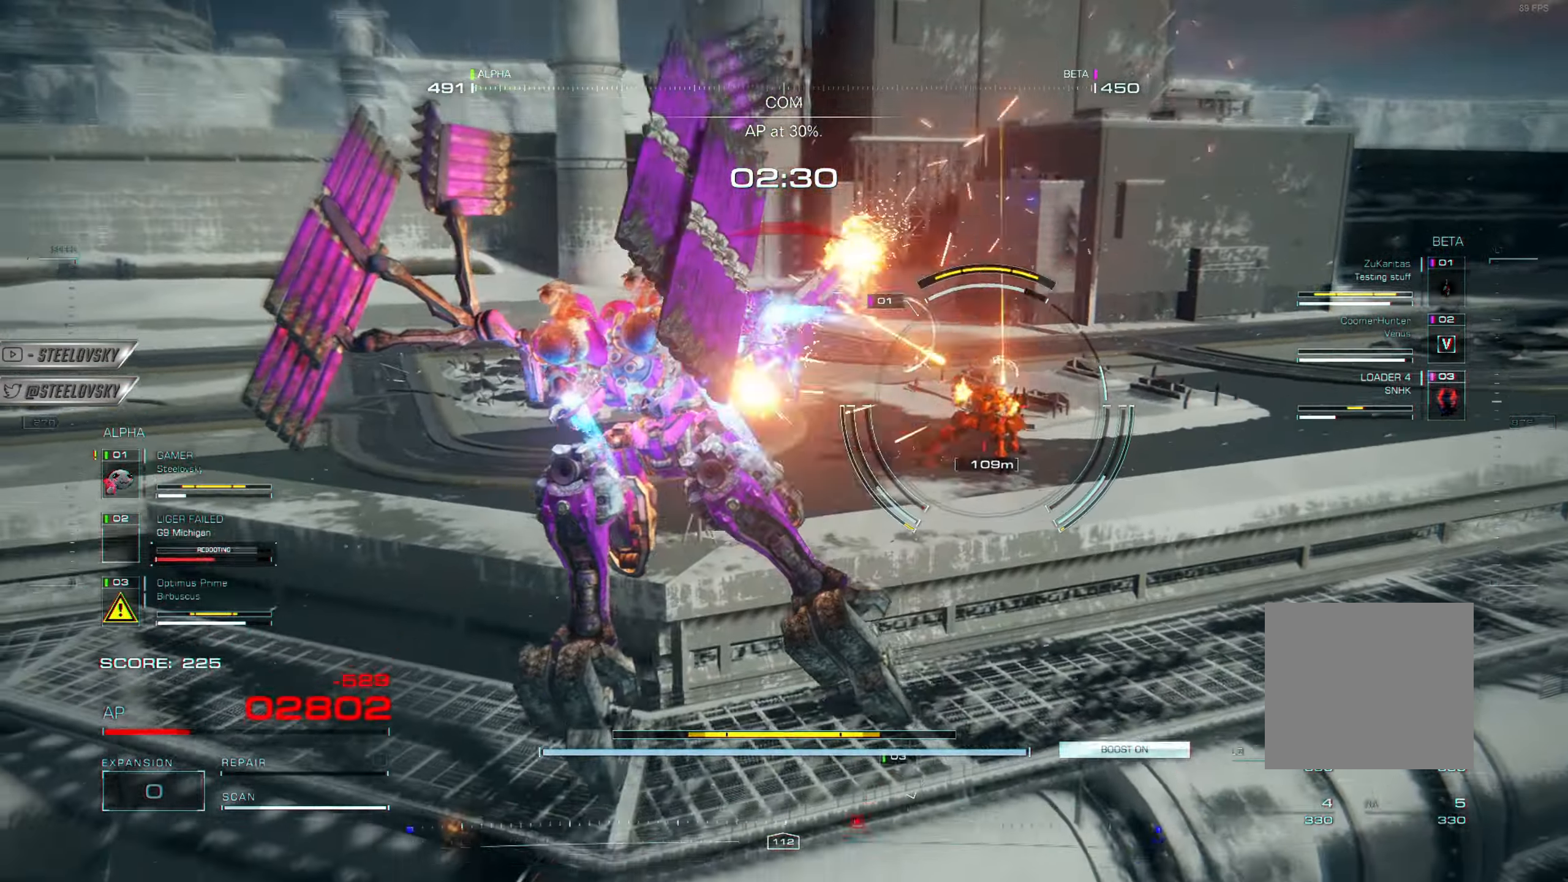
{"buttons": ["CROSS"], "left_stick": "left", "right_stick": "right", "events": [[33, "R1", "up"], [66, "L1", "up"], [100, "R1", "down"], [133, "CROSS", "down"], [166, "L1", "down"], [216, "R1", "up"], [250, "L1", "up"], [350, "L1", "down"], [367, "R1", "down"], [467, "L1", "up"], [467, "R1", "up"]]}
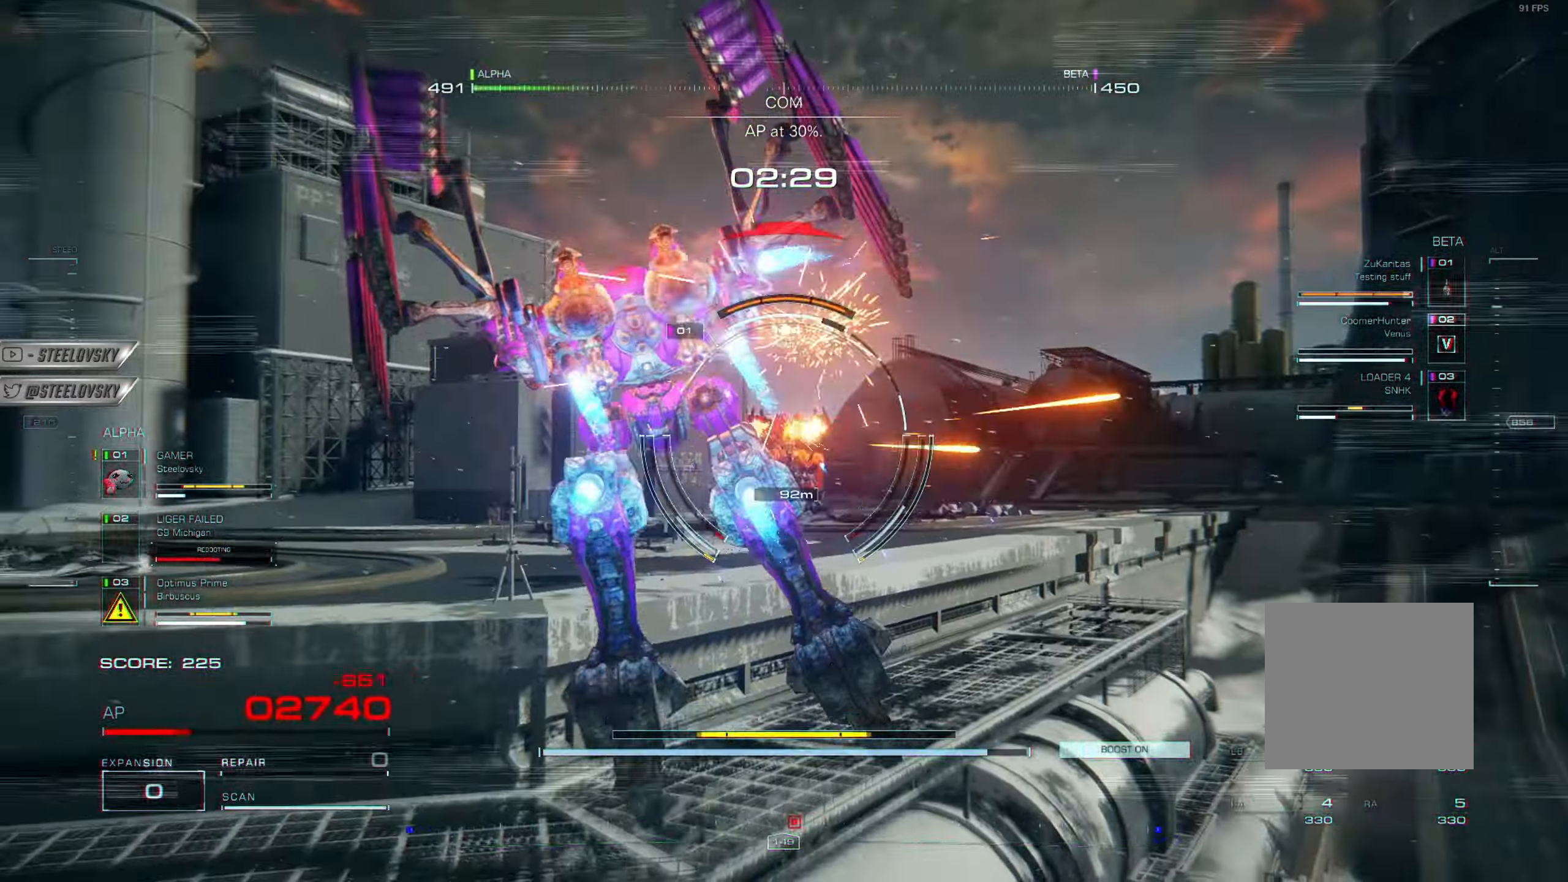
{"buttons": ["L1", "R1"], "left_stick": "left", "right_stick": "right", "events": [[50, "R1", "down"], [150, "R1", "up"], [184, "CROSS", "up"], [234, "R1", "down"], [267, "L1", "down"], [350, "R1", "up"], [367, "L1", "up"], [434, "R1", "down"], [467, "L1", "down"]]}
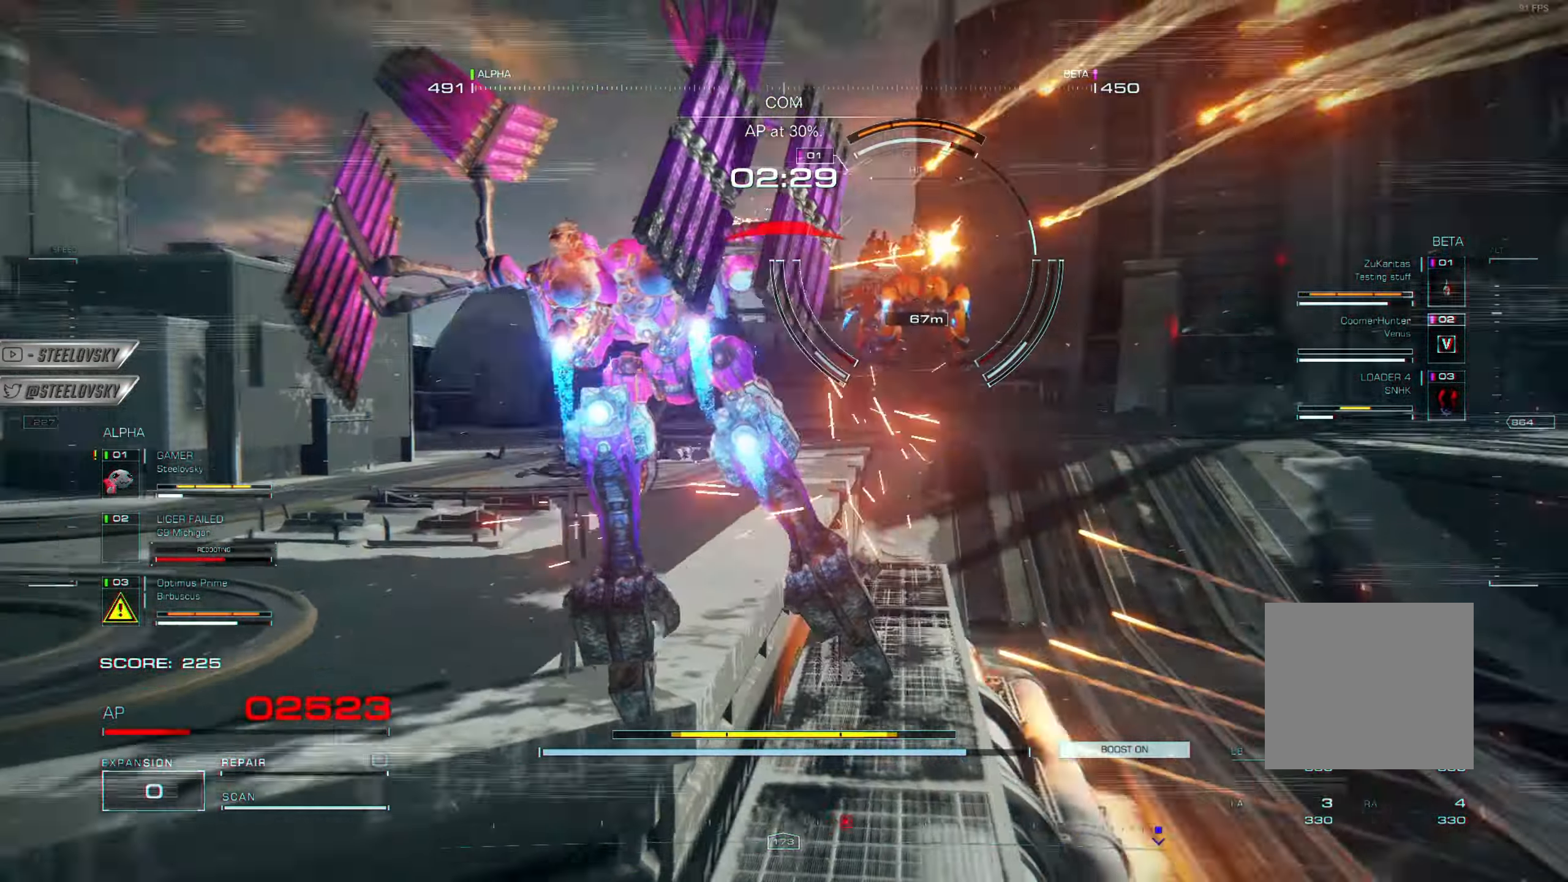
{"buttons": ["CROSS"], "left_stick": "left", "right_stick": "center", "events": [[50, "L1", "up"], [50, "R1", "up"], [133, "L1", "down"], [133, "R1", "down"], [250, "L1", "up"], [250, "R1", "up"], [333, "CROSS", "down"], [333, "L1", "down"], [333, "R1", "down"], [433, "L1", "up"], [433, "right_stick", "center"], [450, "R1", "up"]]}
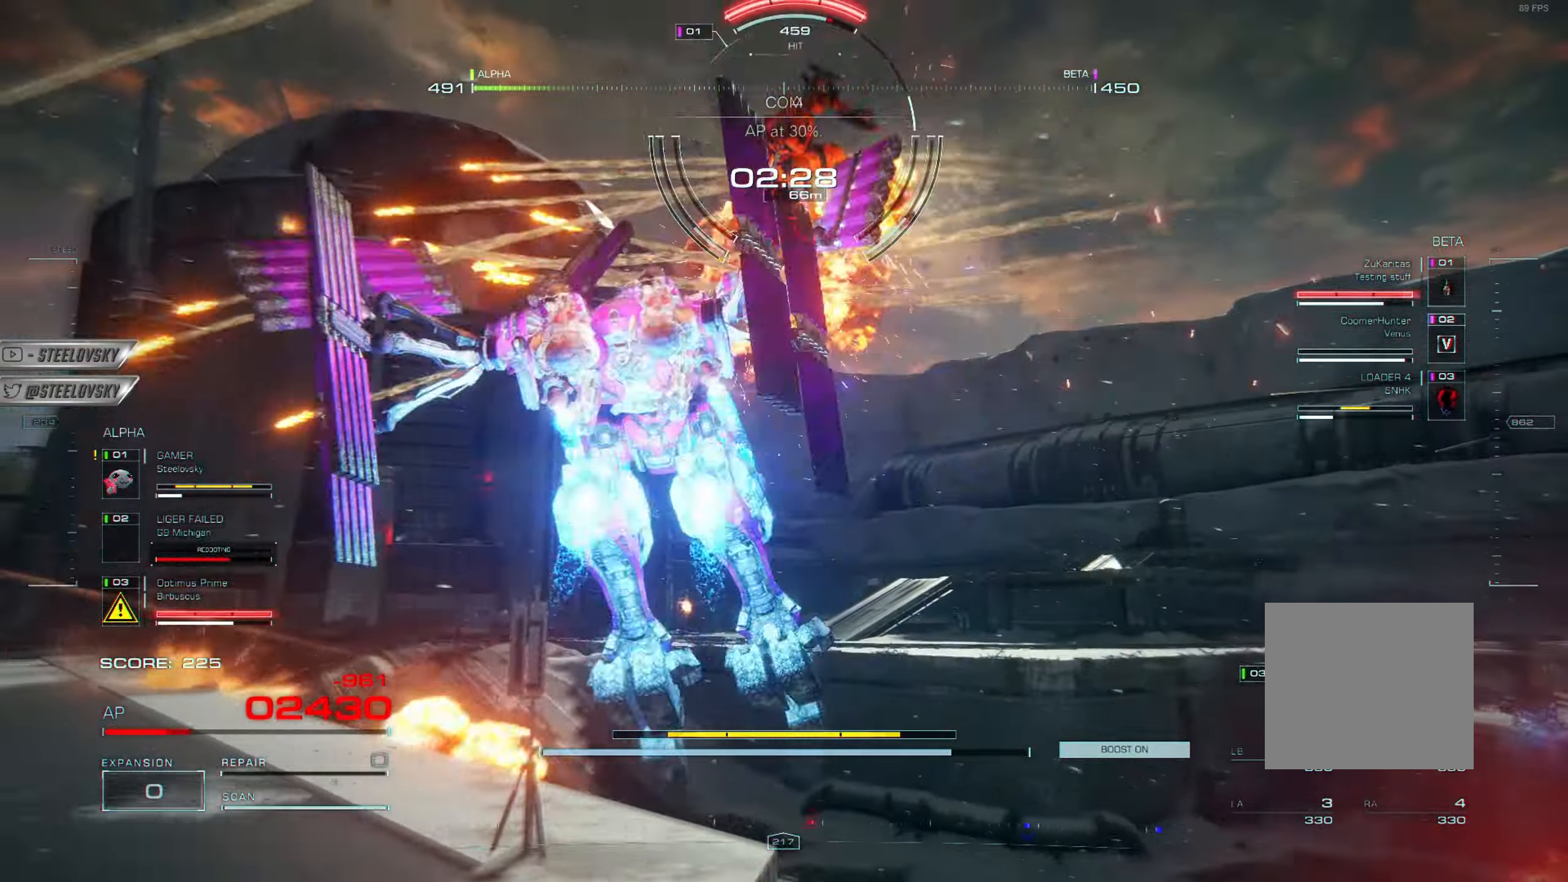
{"buttons": [], "left_stick": "center", "right_stick": "center", "events": [[33, "R1", "down"], [33, "right_stick", "right"], [67, "L1", "down"], [133, "L1", "up"], [150, "R1", "up"], [167, "CROSS", "up"], [184, "right_stick", "center"], [234, "L1", "down"], [317, "R1", "down"], [350, "L1", "up"], [434, "R1", "up"], [484, "left_stick", "center"]]}
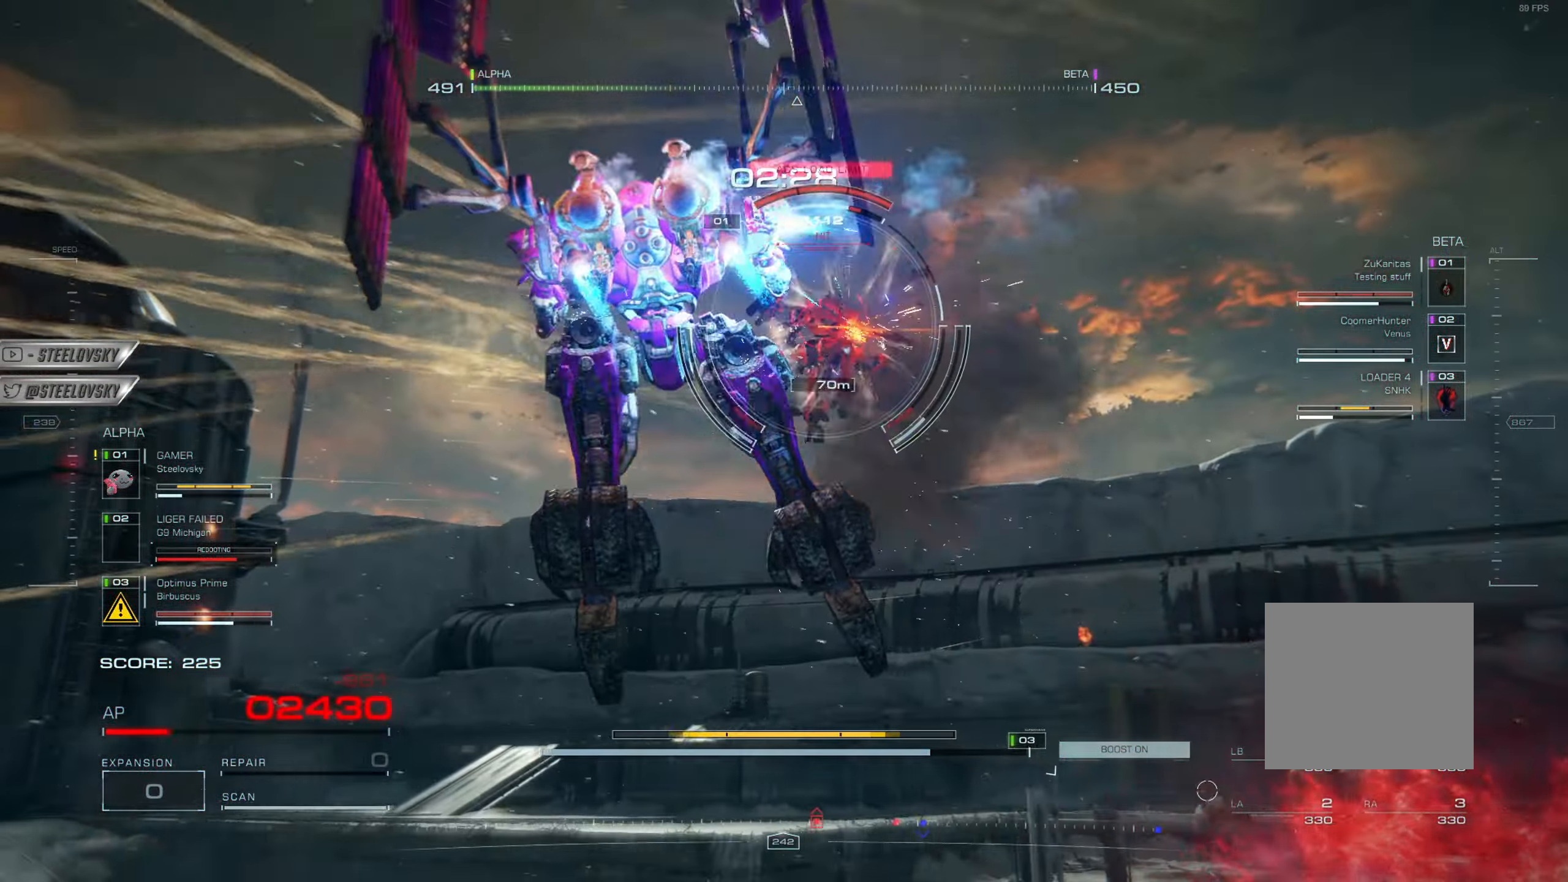
{"buttons": [], "left_stick": "center", "right_stick": "right", "events": [[33, "SQUARE", "down"], [133, "SQUARE", "up"], [367, "right_stick", "right"]]}
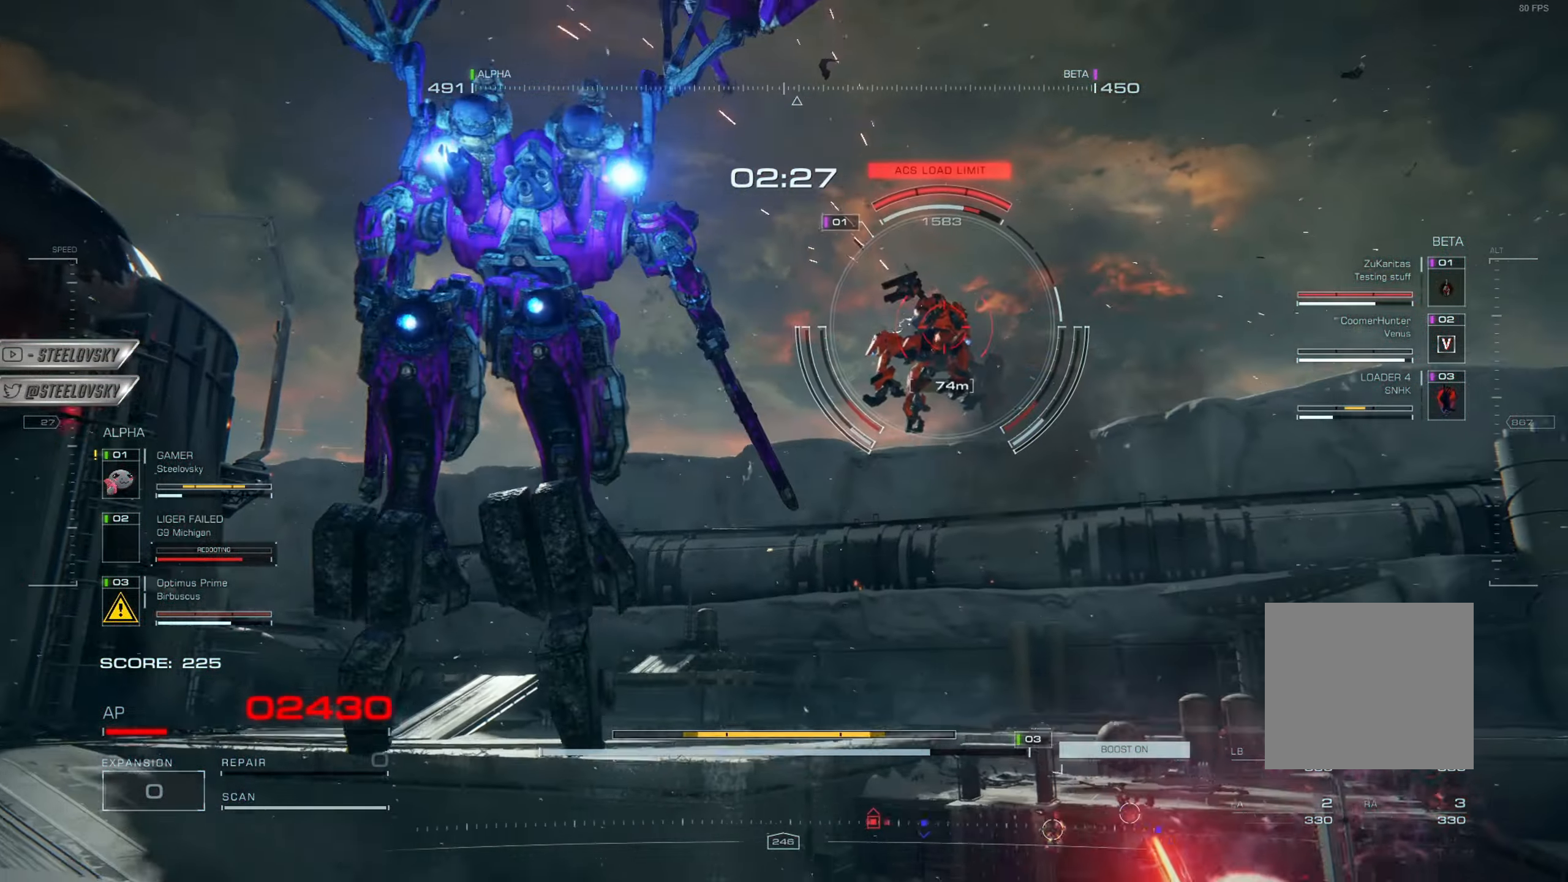
{"buttons": [], "left_stick": "center", "right_stick": "center", "events": [[17, "left_stick", "right"], [50, "right_stick", "center"], [150, "SQUARE", "down"], [150, "left_stick", "center"], [250, "SQUARE", "up"], [317, "SQUARE", "down"], [434, "SQUARE", "up"]]}